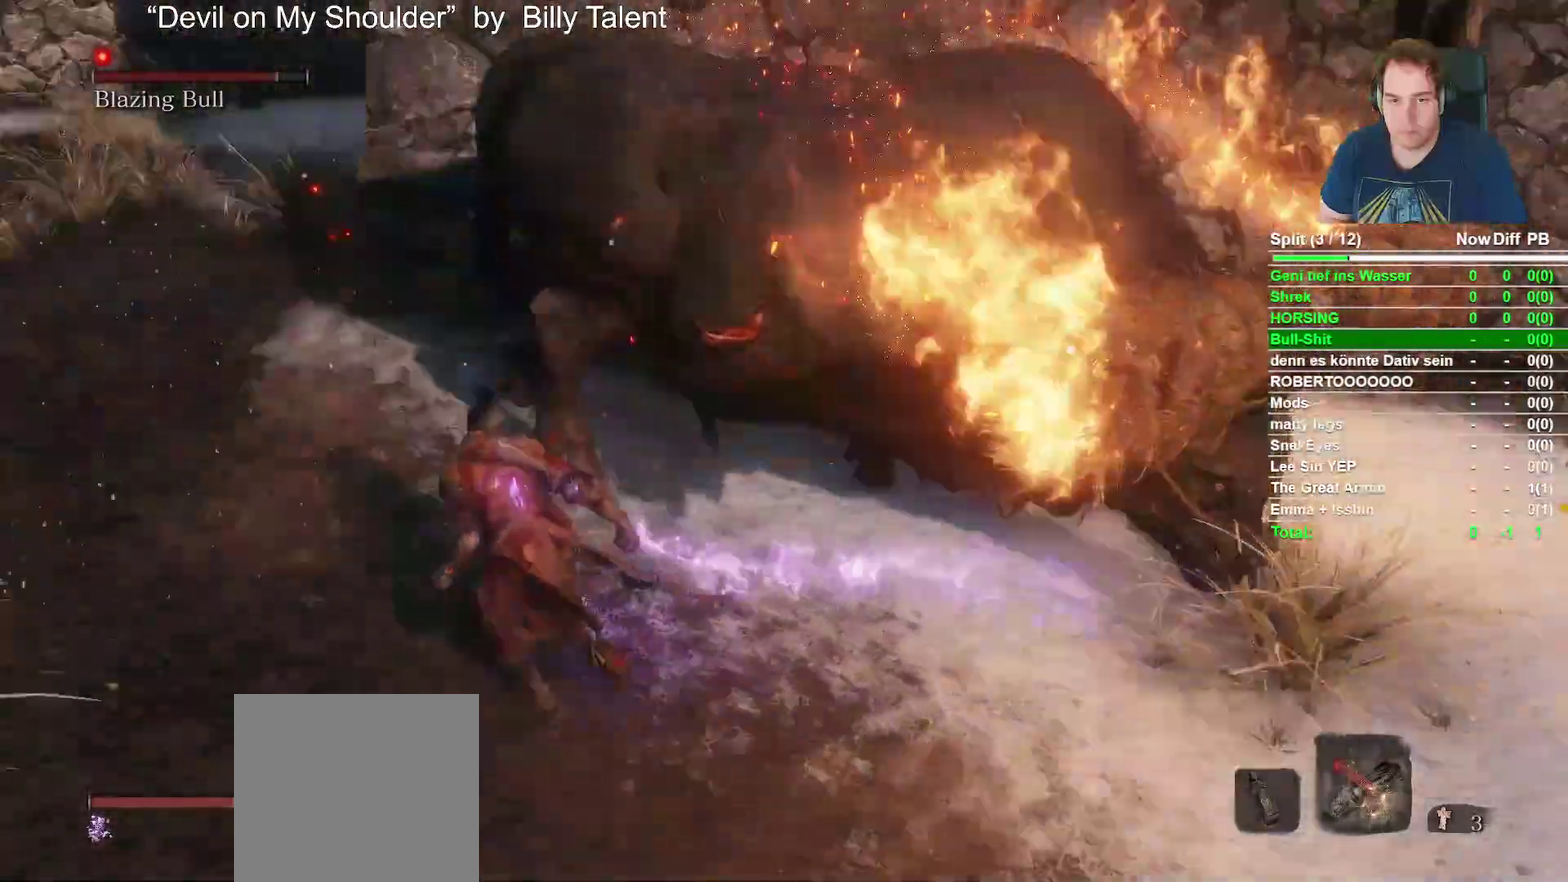
Gameplay with a controller (Xbox layout); each line is a JSON object with the inputs held at the frame after it. "events" lists button and stick changes between this image and that frame as [ms after this image, input, new state], when the widget could be followed in between.
{"buttons": [], "left_stick": "up-left", "right_stick": "center"}
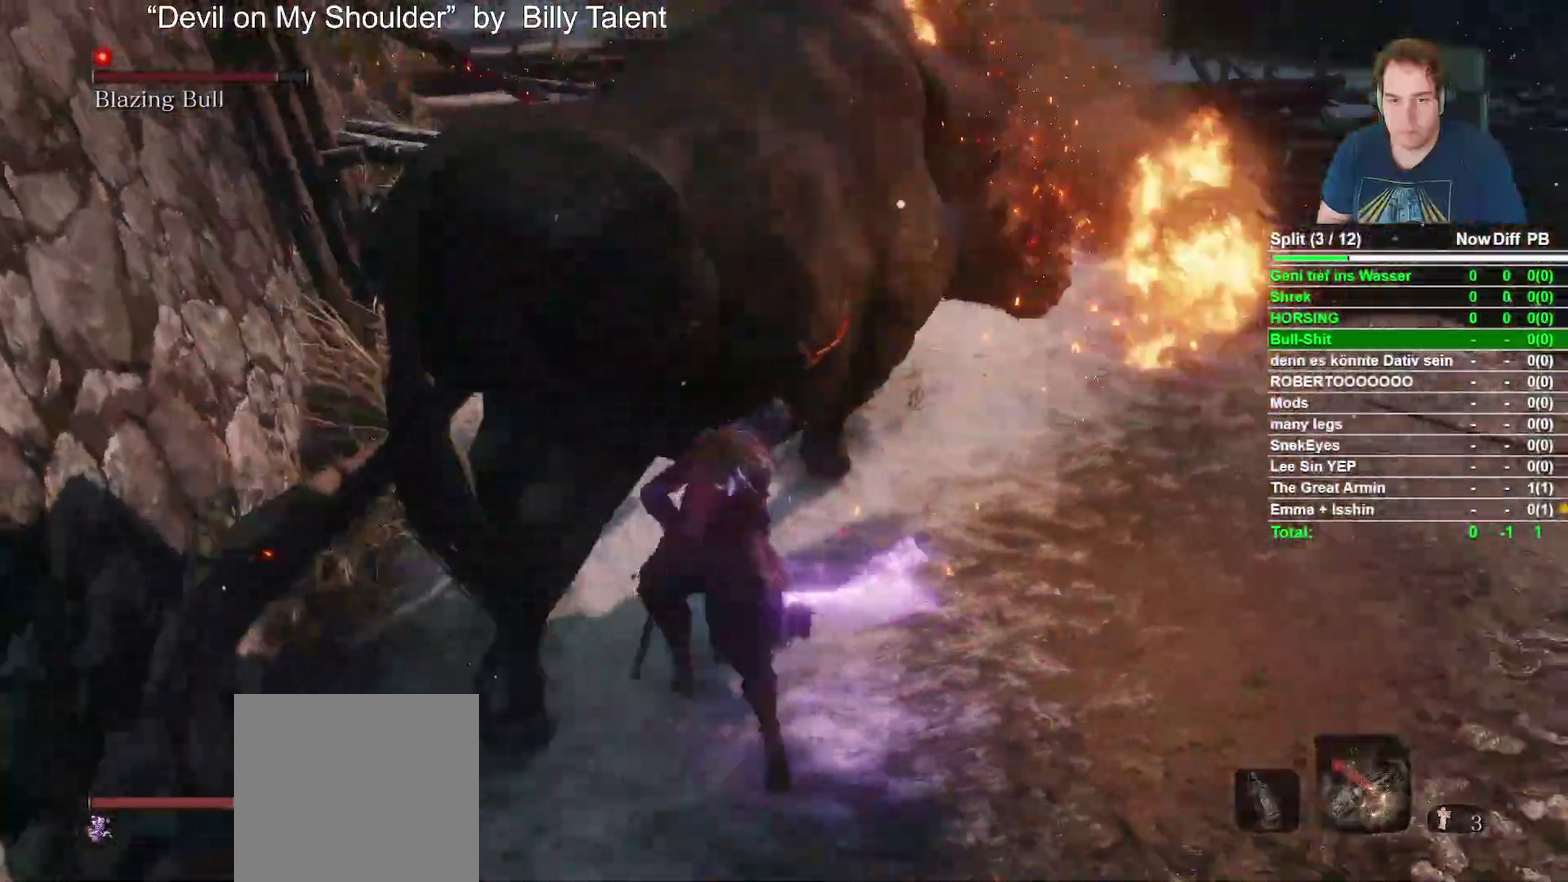
{"buttons": [], "left_stick": "left", "right_stick": "center", "events": [[17, "left_stick", "center"], [467, "left_stick", "left"]]}
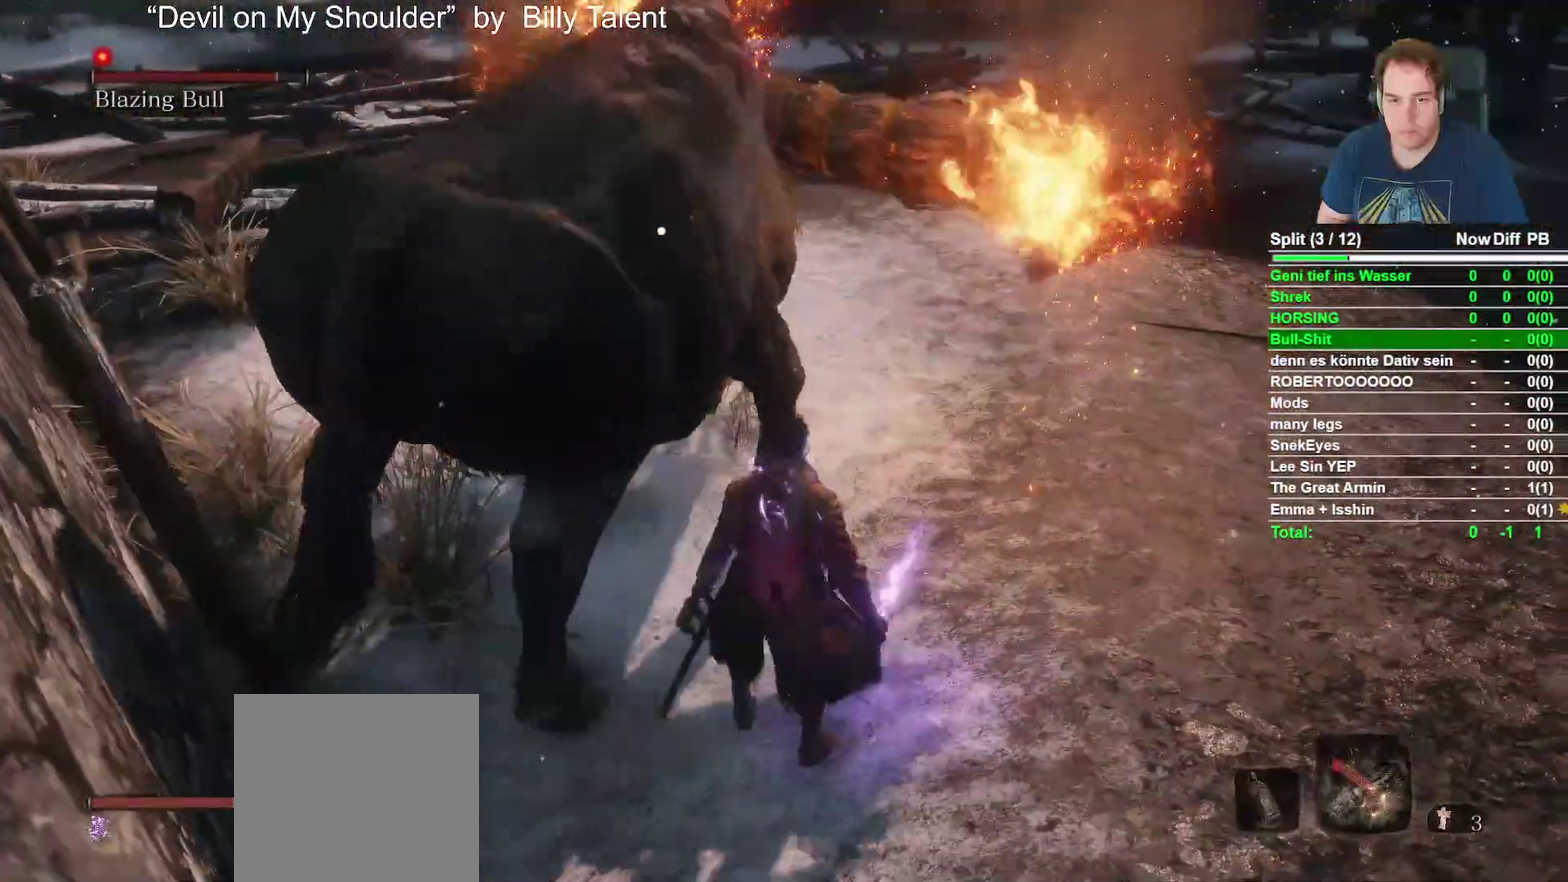
{"buttons": [], "left_stick": "left", "right_stick": "center", "events": [[283, "B", "down"], [433, "B", "up"]]}
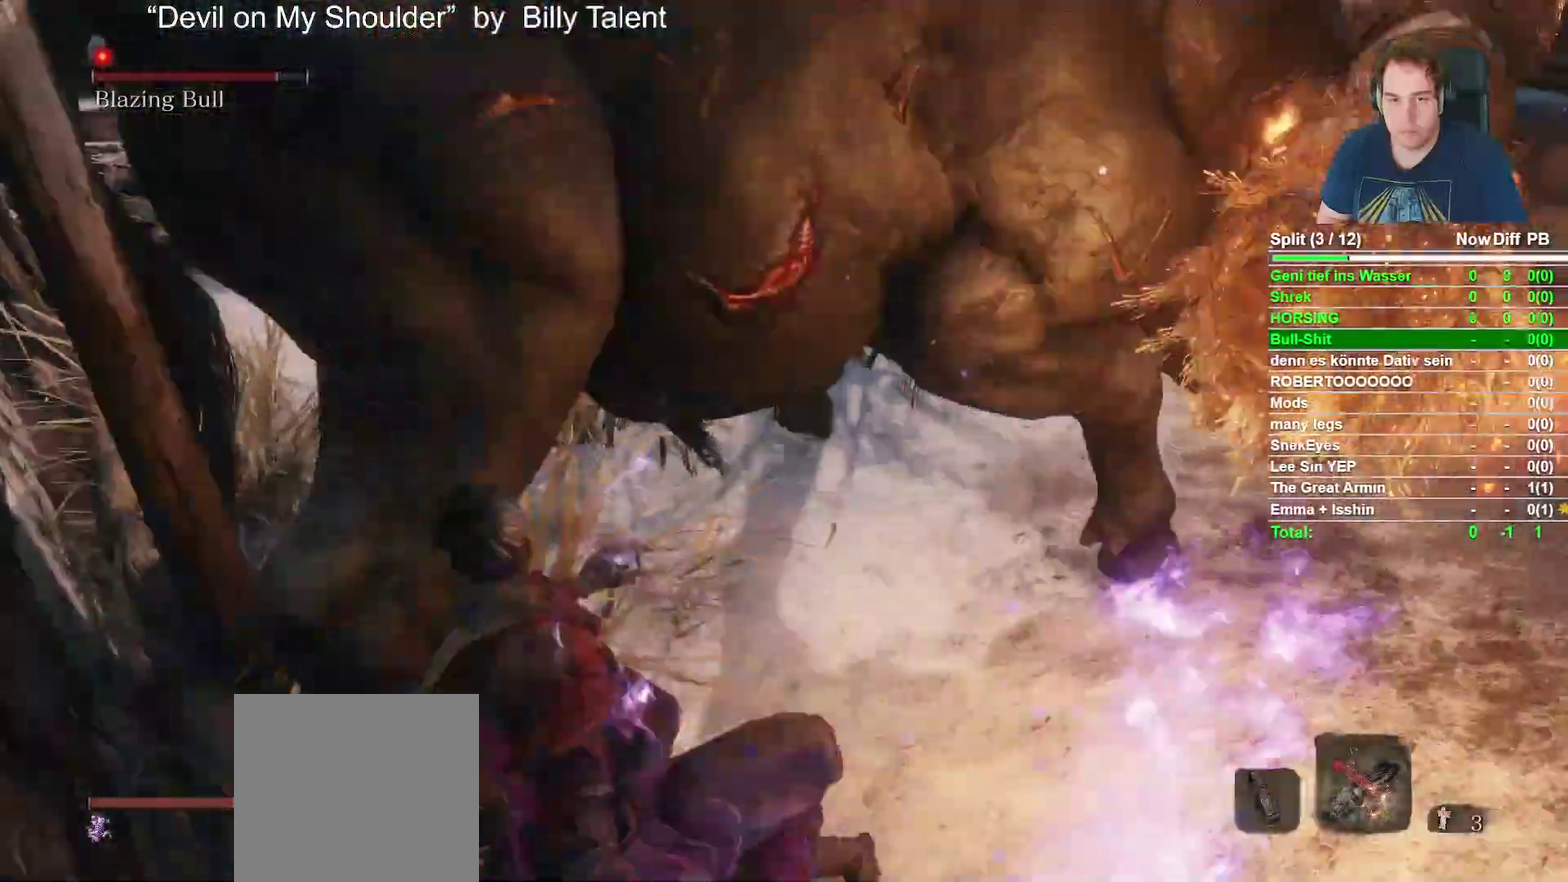
{"buttons": ["L2", "R2"], "left_stick": "up-left", "right_stick": "center"}
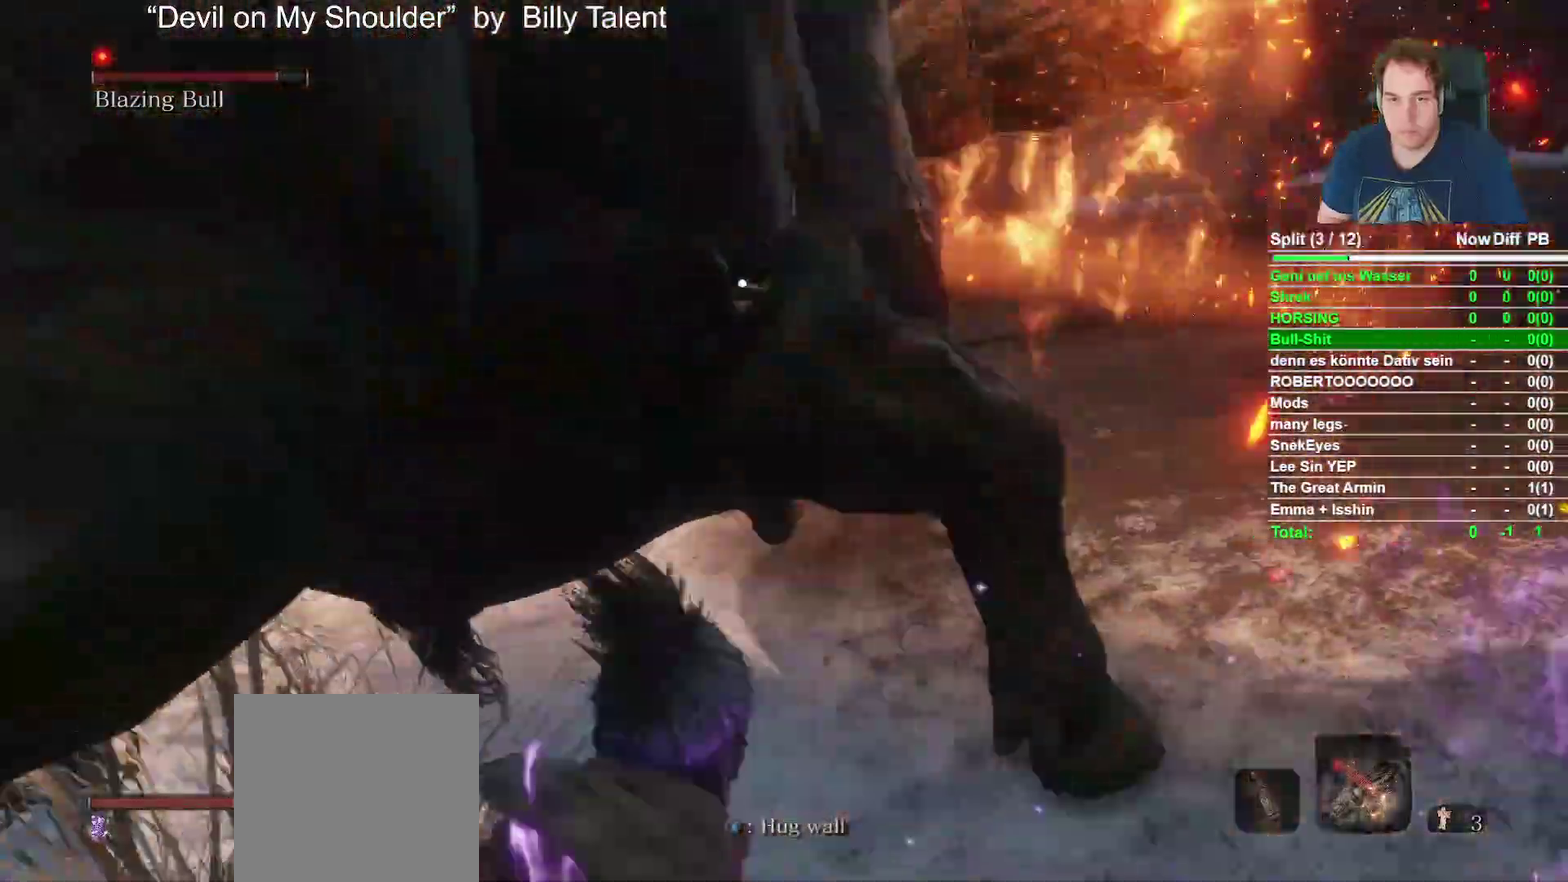
{"buttons": ["B", "L2", "R2"], "left_stick": "up", "right_stick": "center"}
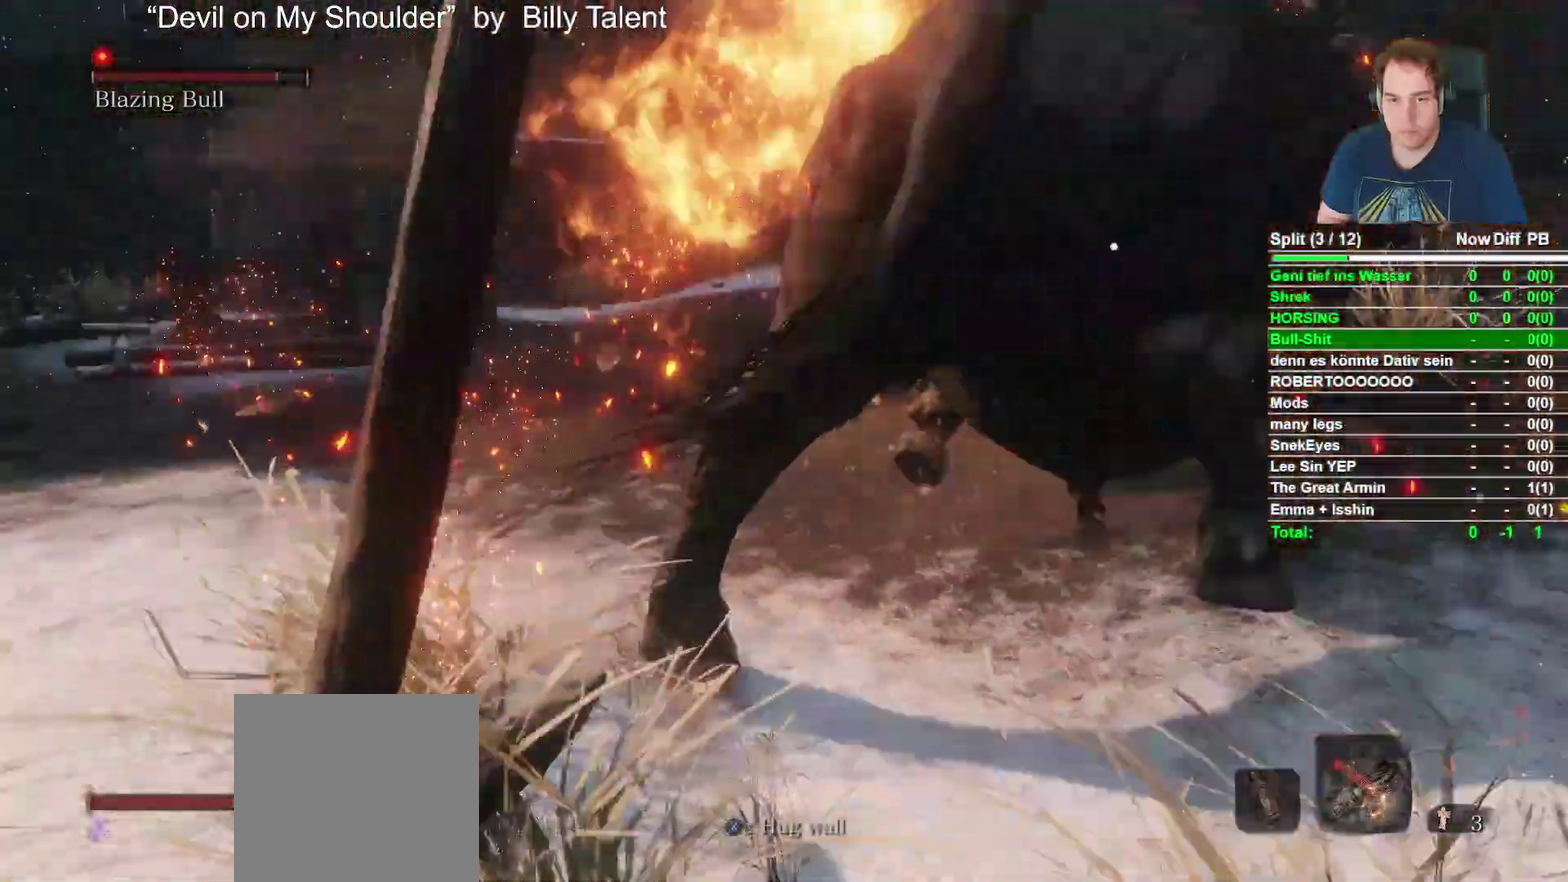
{"buttons": ["B", "L2", "R2"], "left_stick": "up", "right_stick": "center"}
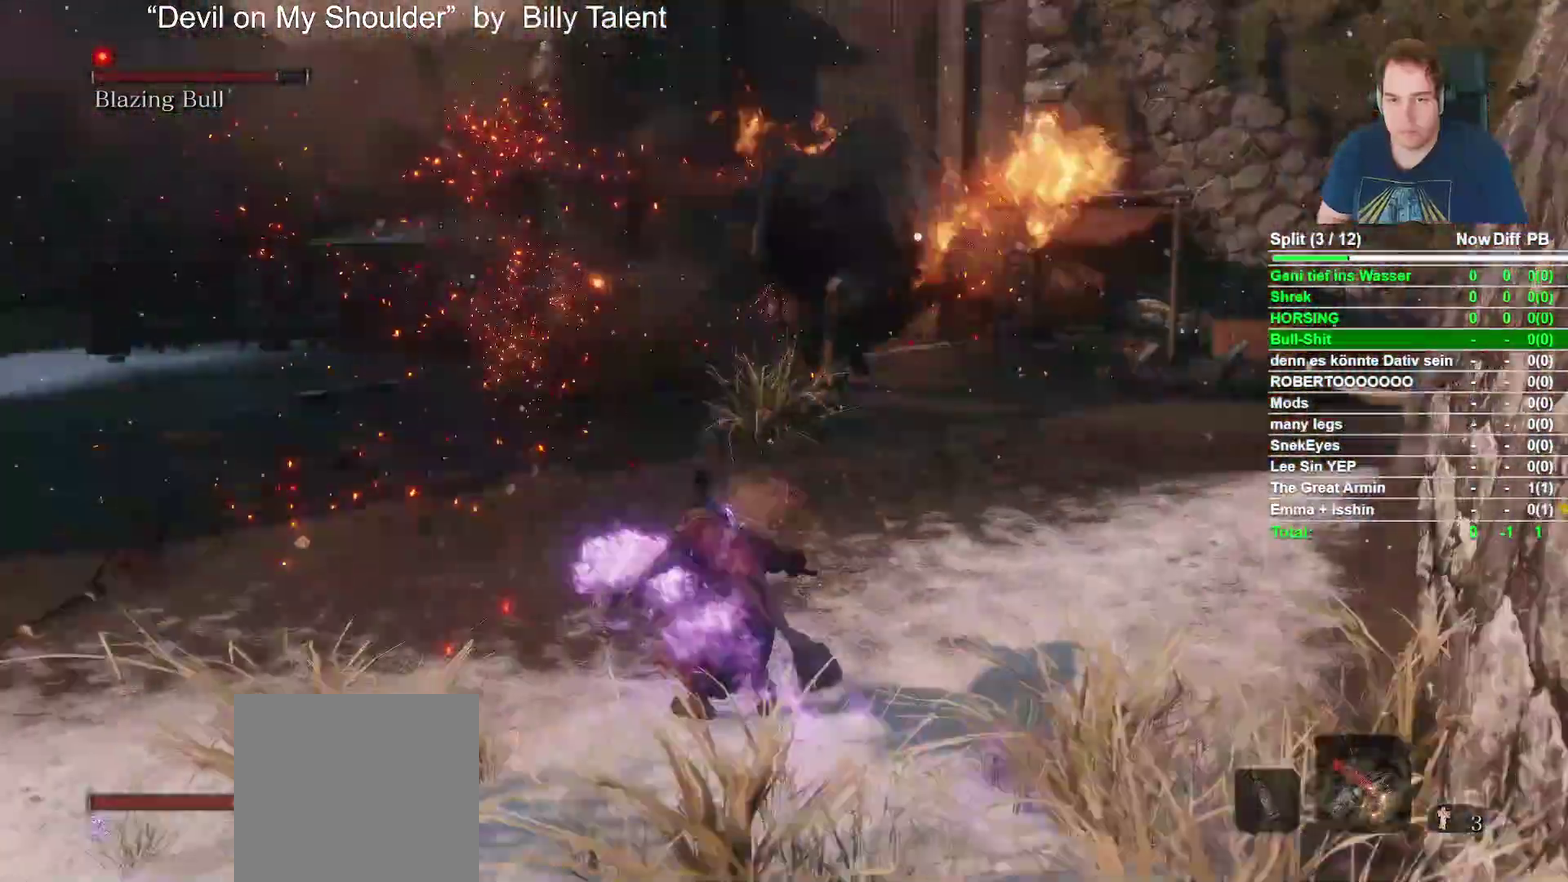
{"buttons": ["B"], "left_stick": "up", "right_stick": "center"}
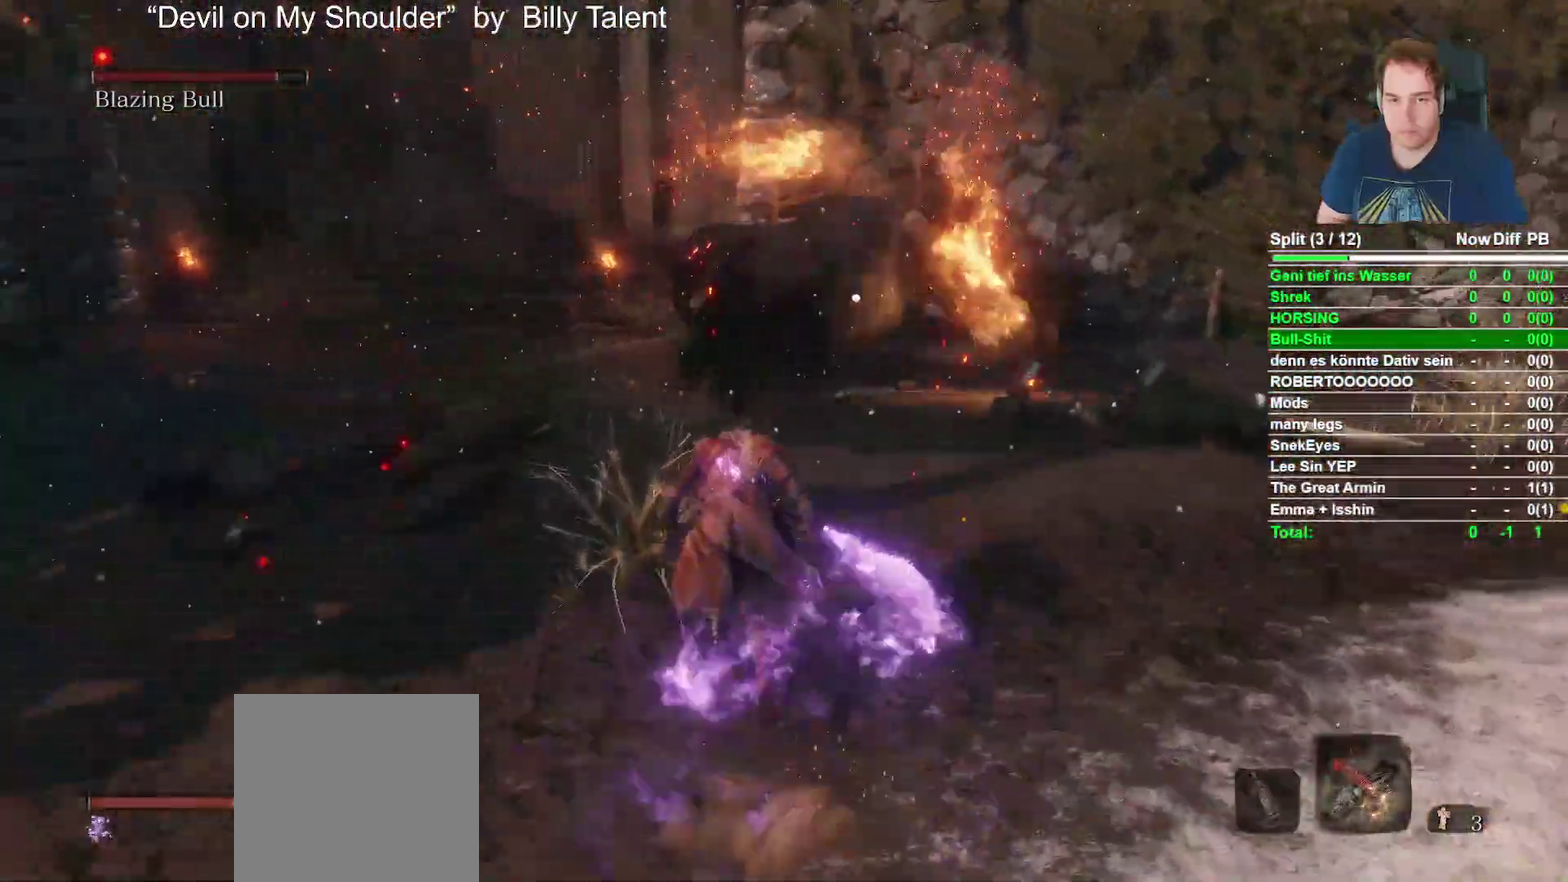
{"buttons": ["B"], "left_stick": "up", "right_stick": "center"}
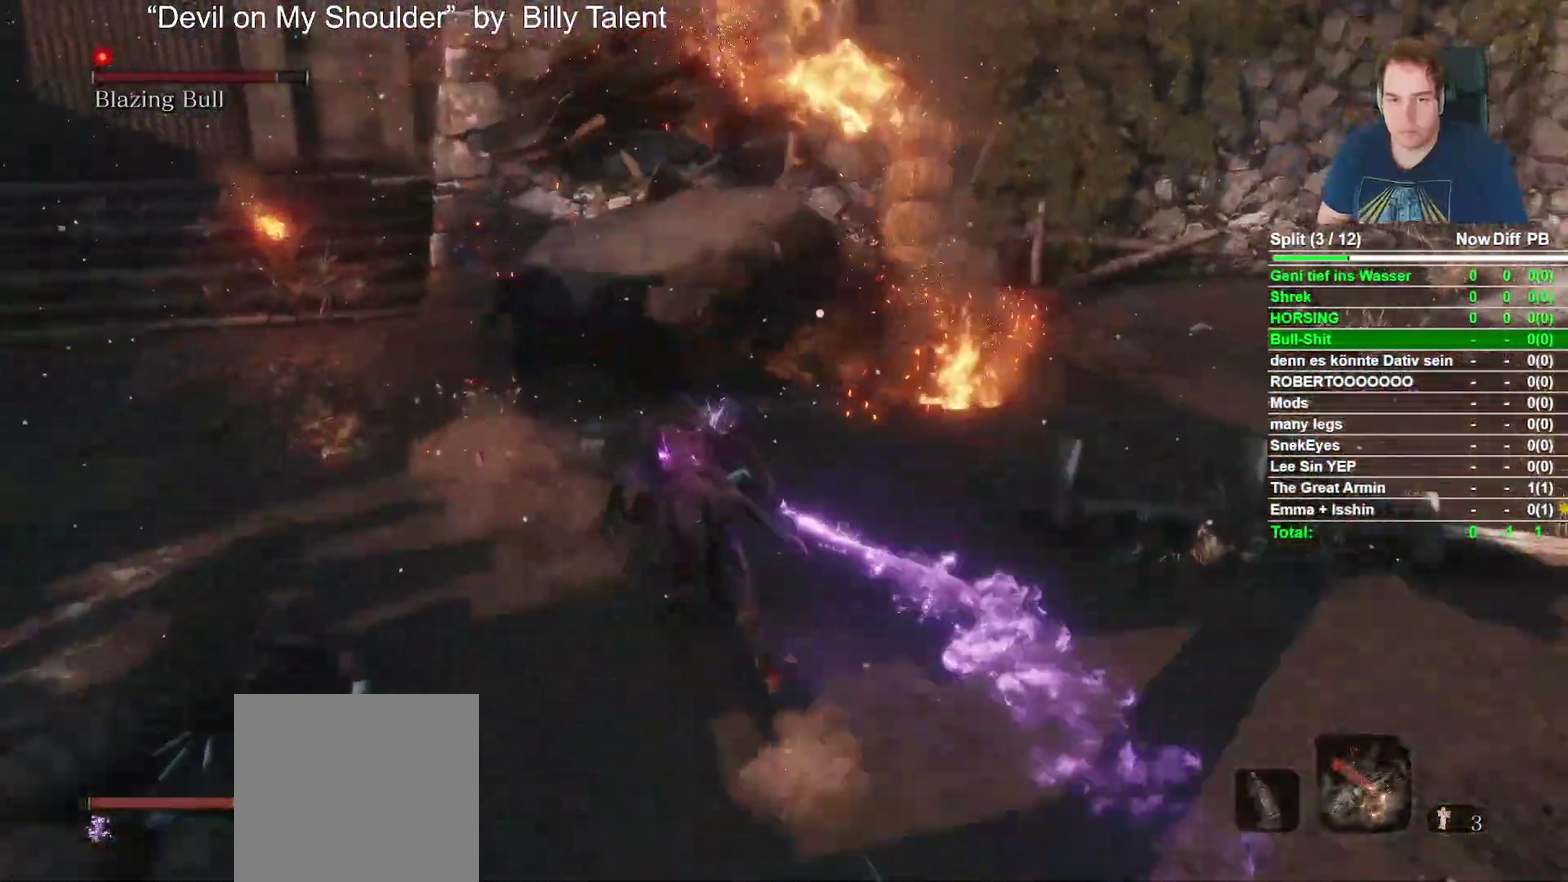
{"buttons": ["B"], "left_stick": "up-left", "right_stick": "center"}
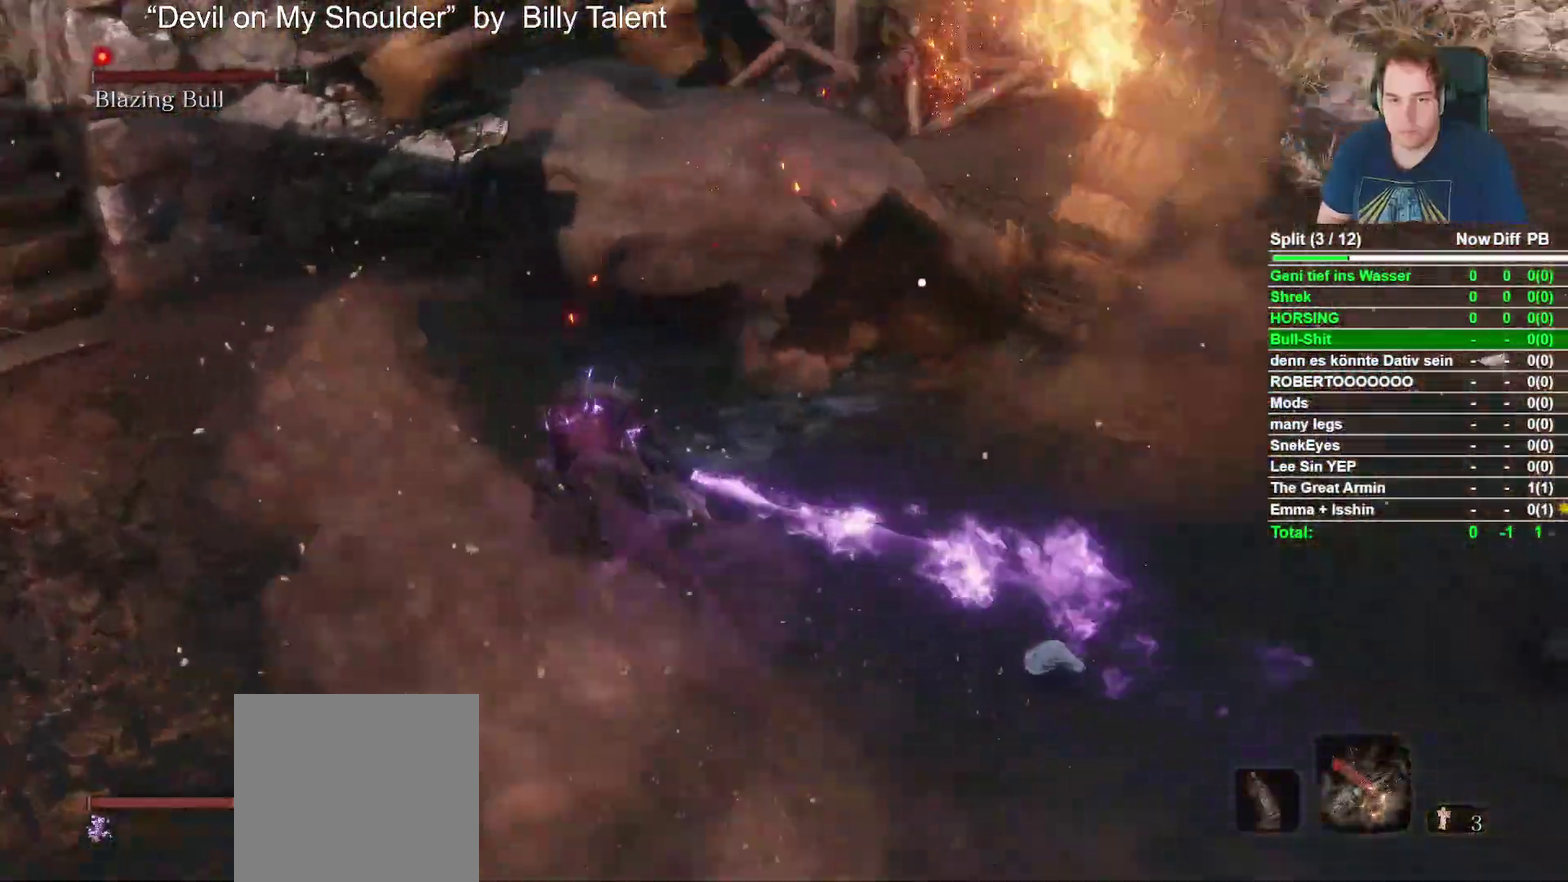
{"buttons": [], "left_stick": "up-left", "right_stick": "center"}
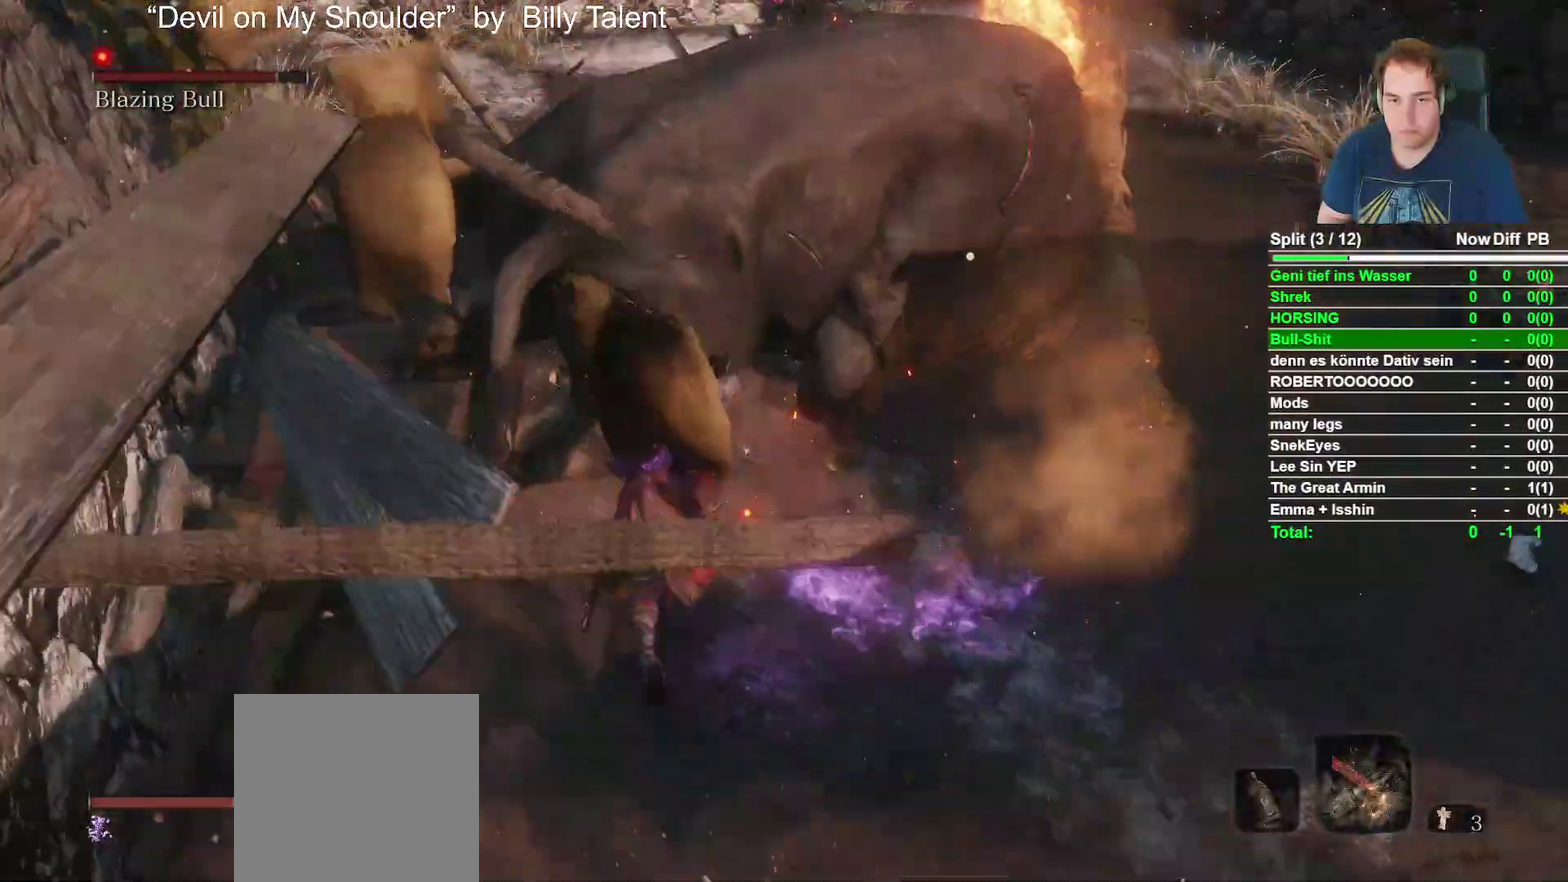
{"buttons": [], "left_stick": "up", "right_stick": "center"}
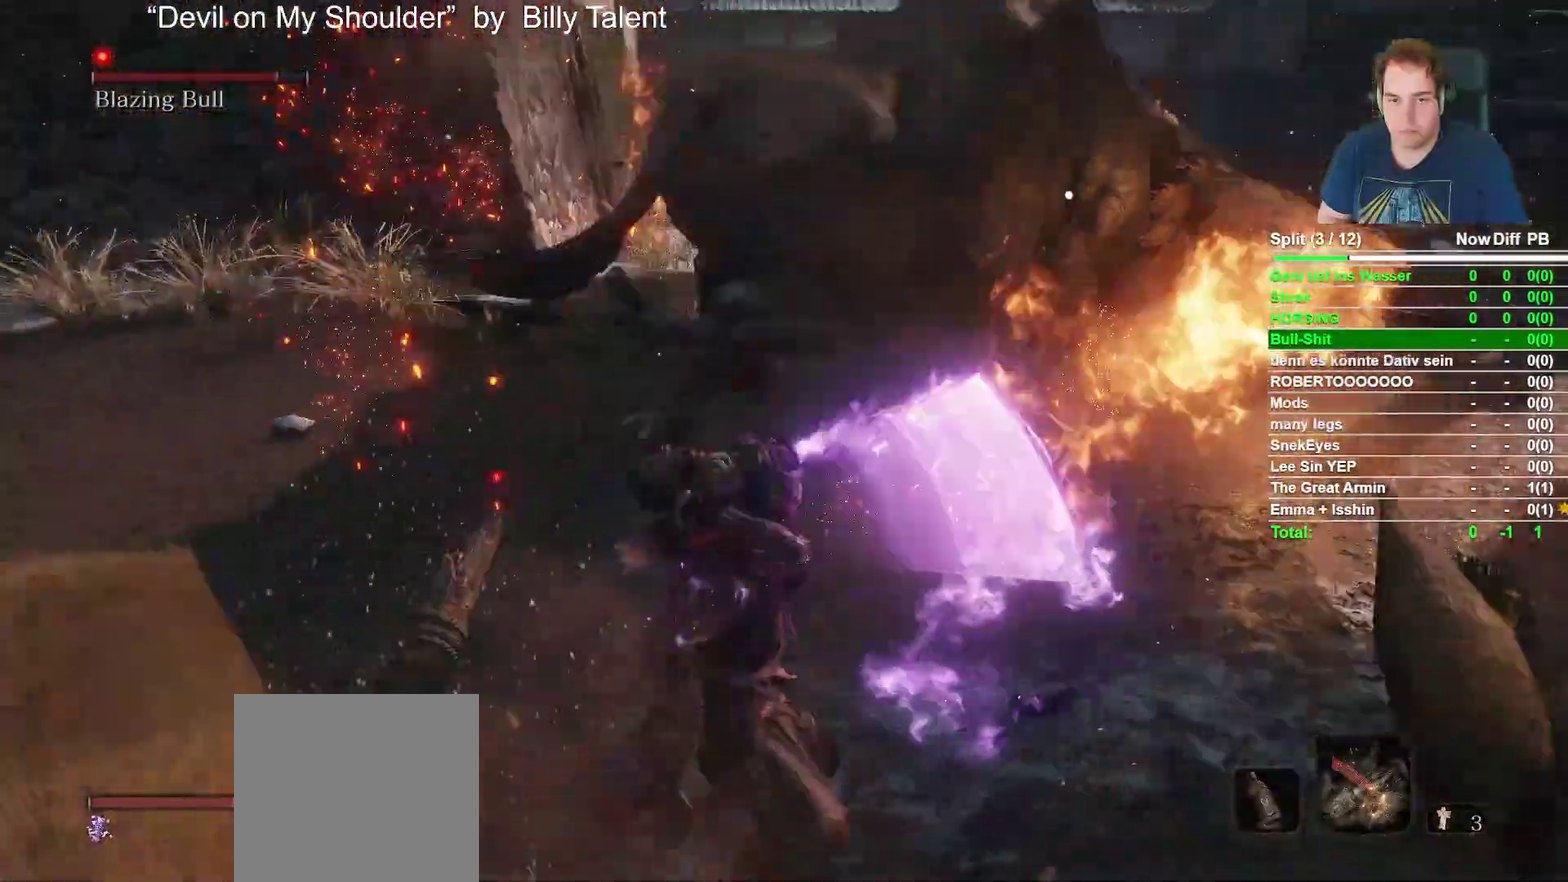
{"buttons": ["B"], "left_stick": "up", "right_stick": "center", "events": [[50, "B", "down"]]}
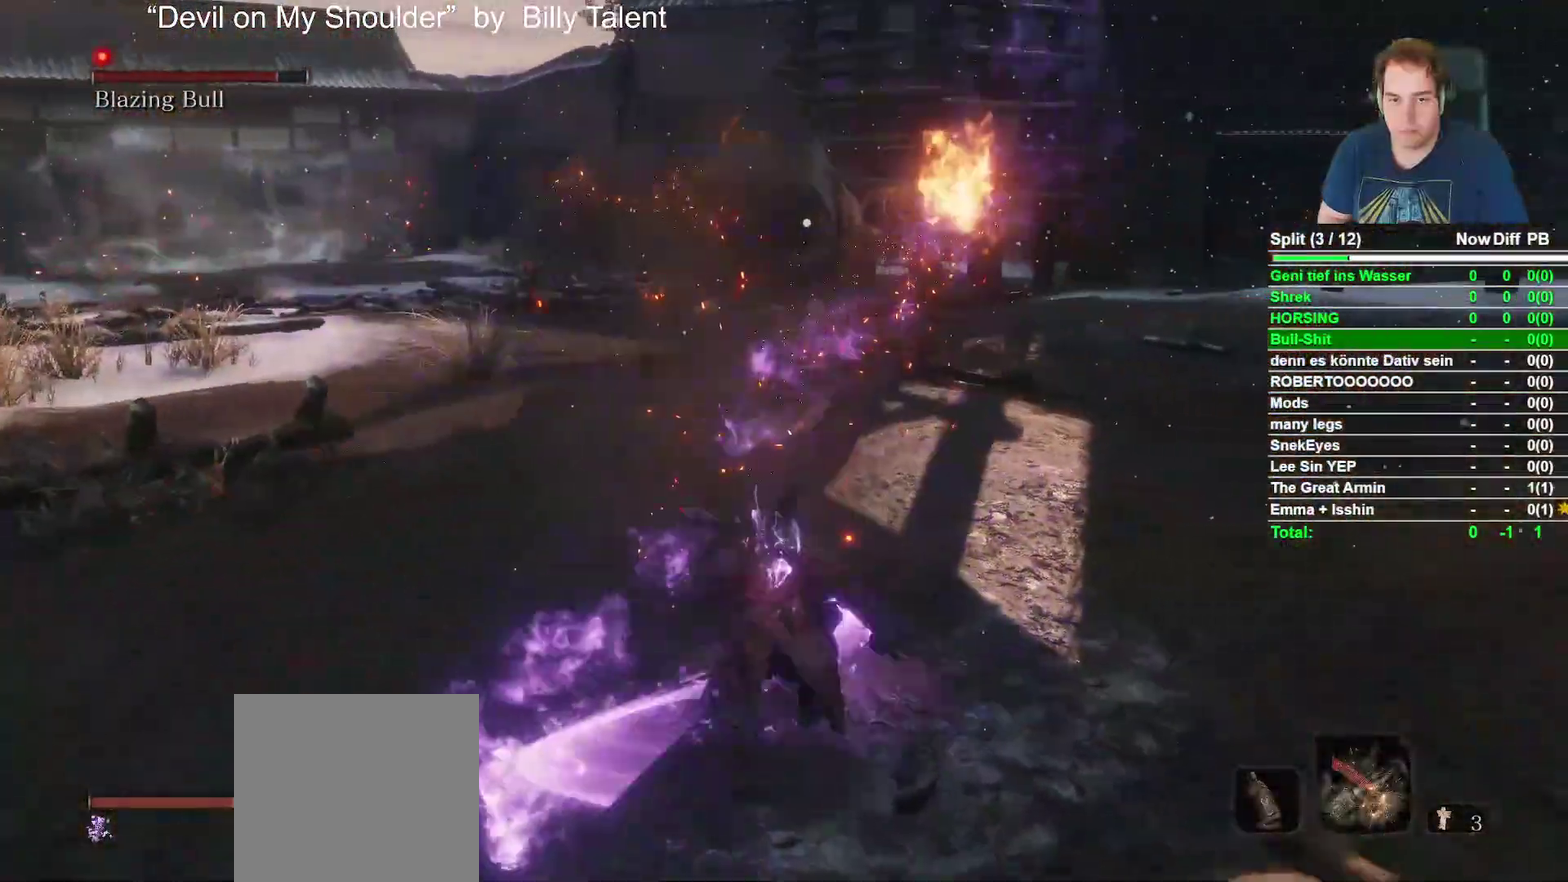
{"buttons": ["B"], "left_stick": "up", "right_stick": "center"}
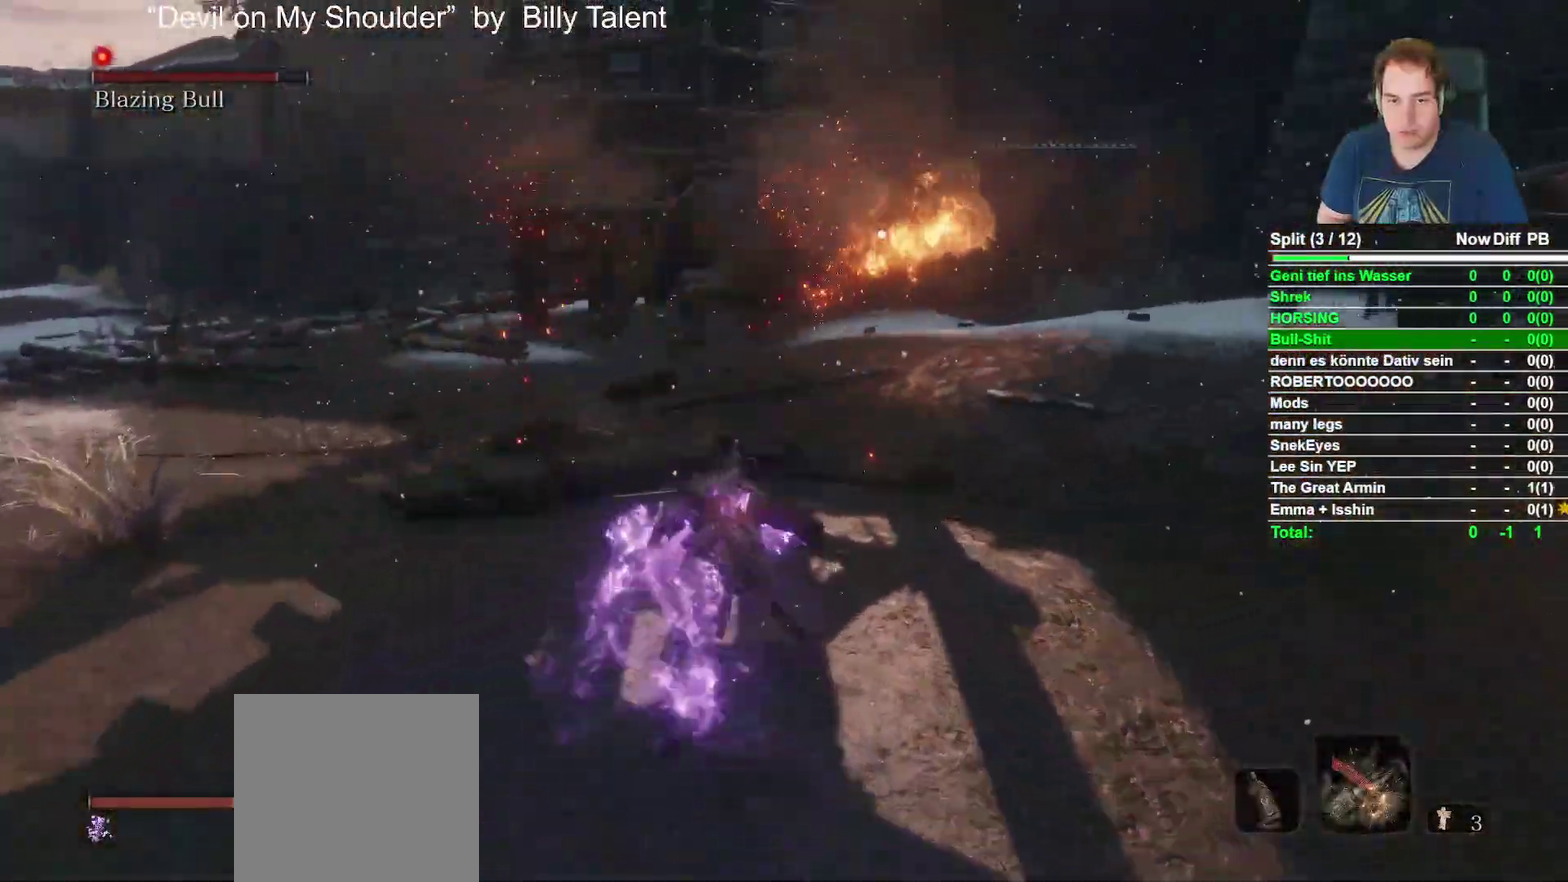
{"buttons": ["B"], "left_stick": "up-left", "right_stick": "center"}
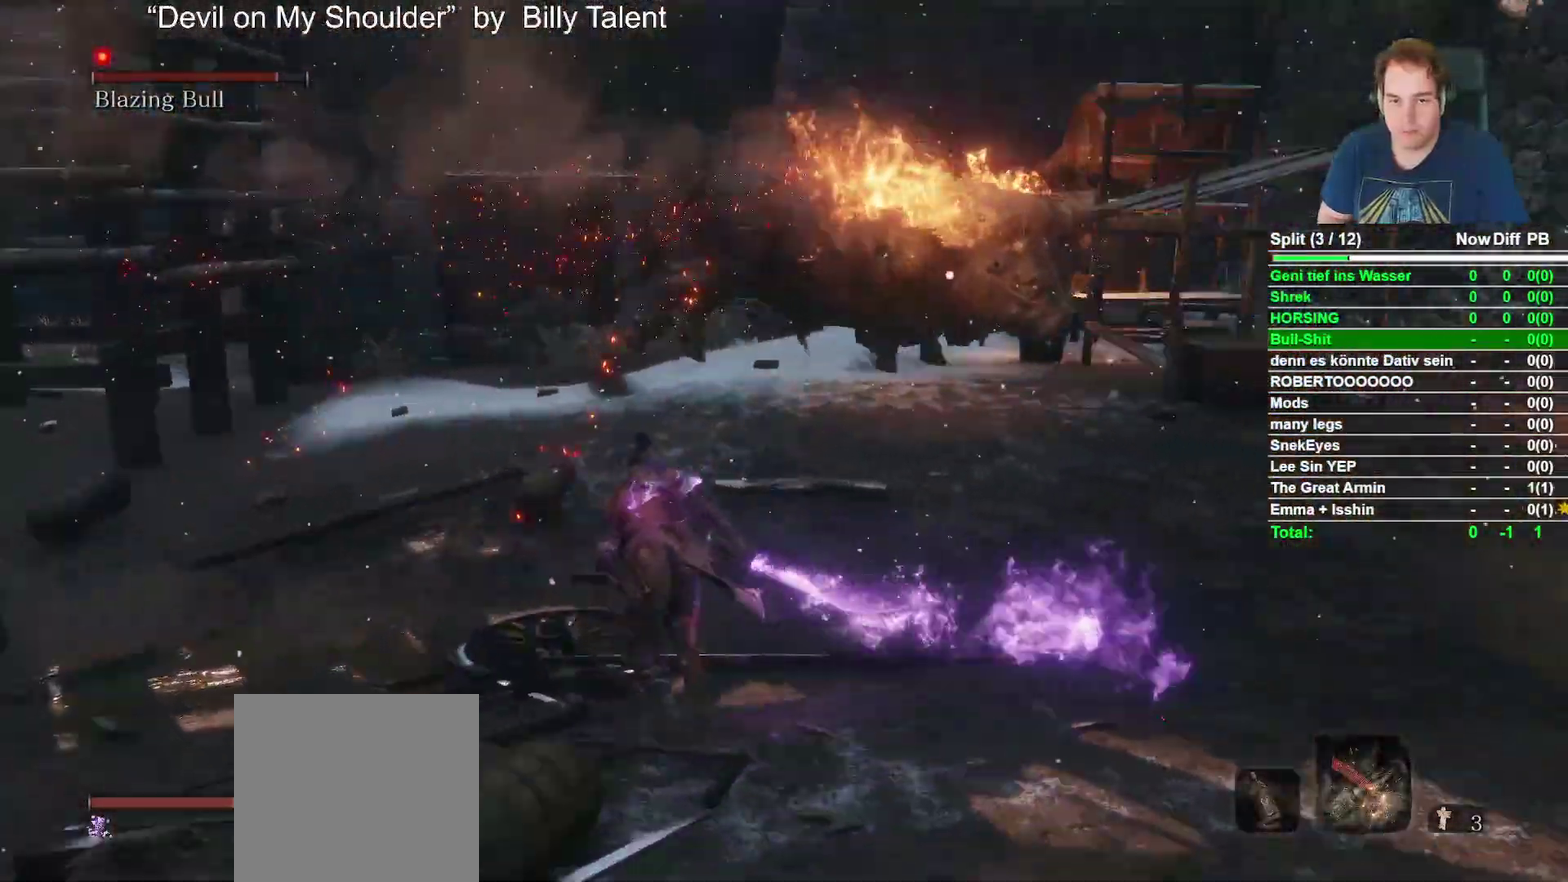
{"buttons": ["B"], "left_stick": "up-left", "right_stick": "center"}
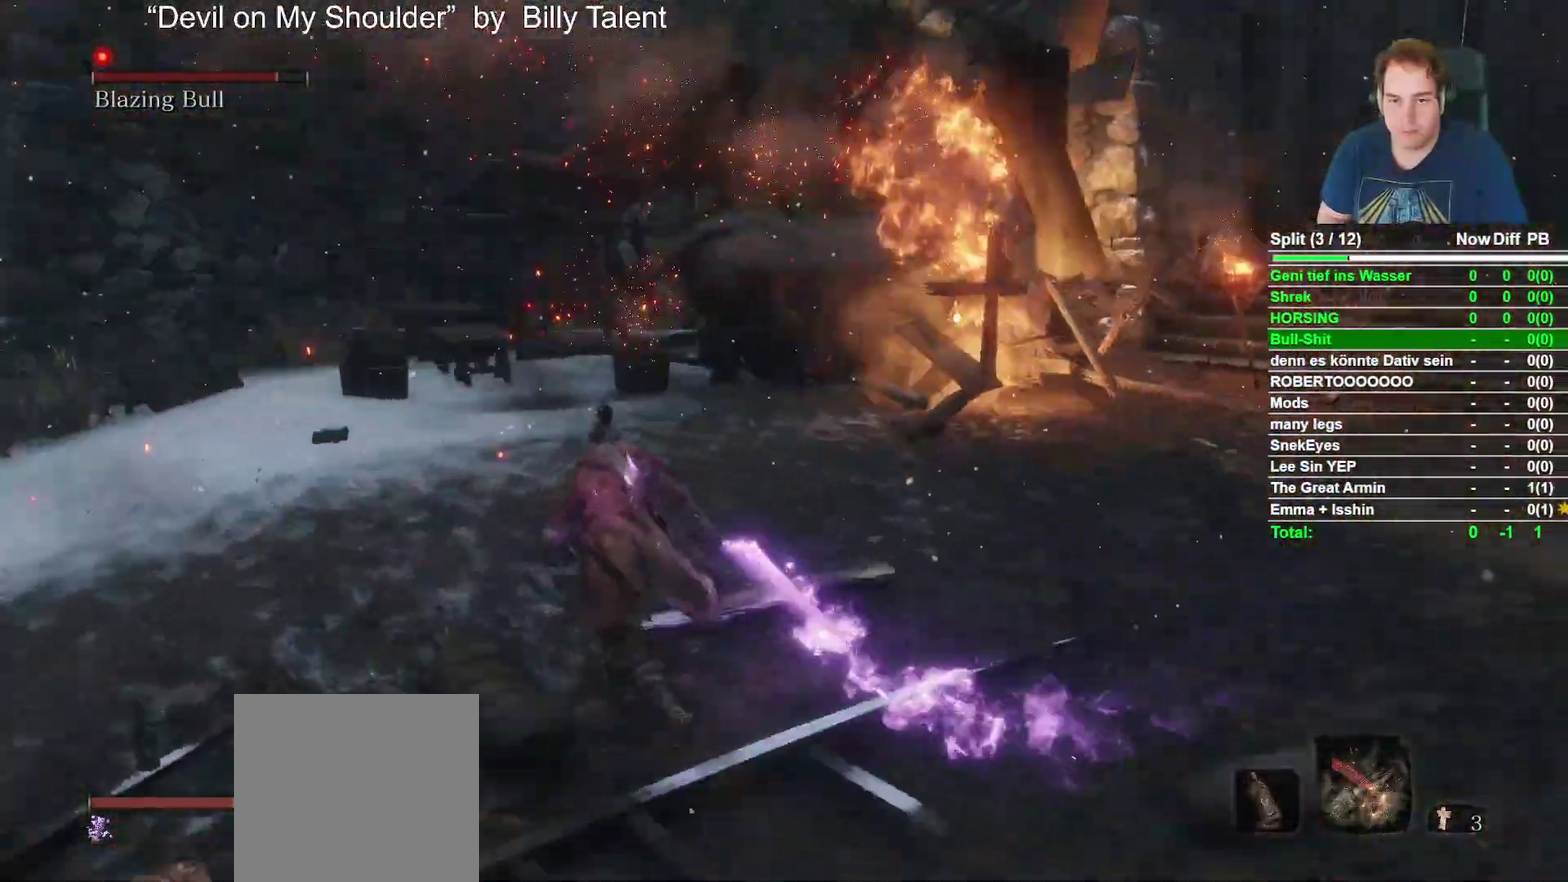
{"buttons": ["B", "L2", "R2"], "left_stick": "up-left", "right_stick": "center"}
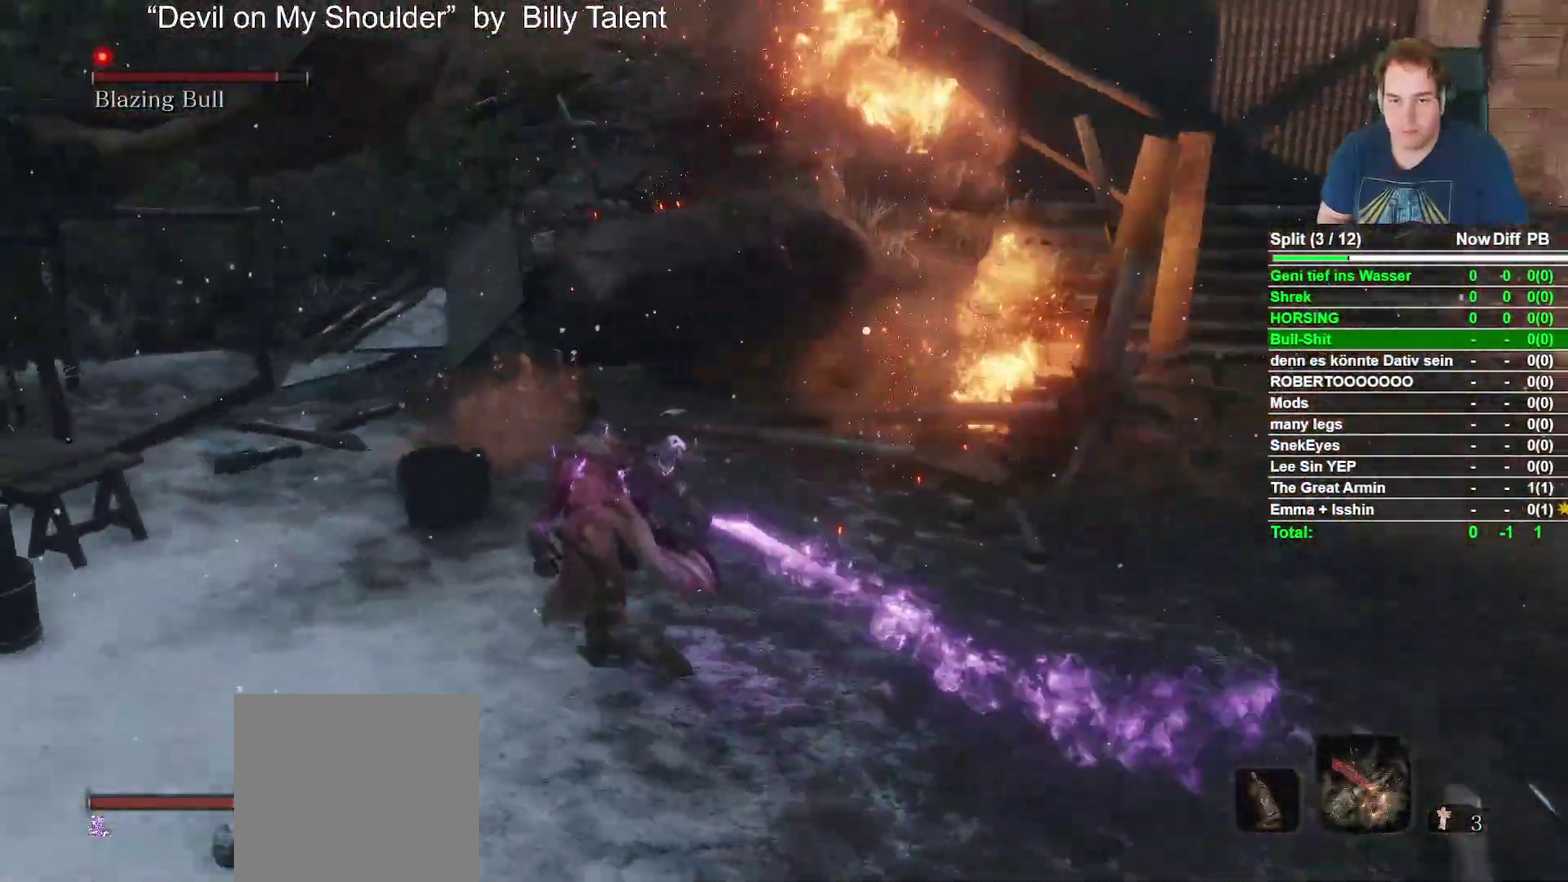
{"buttons": ["B", "R2"], "left_stick": "up-left", "right_stick": "center"}
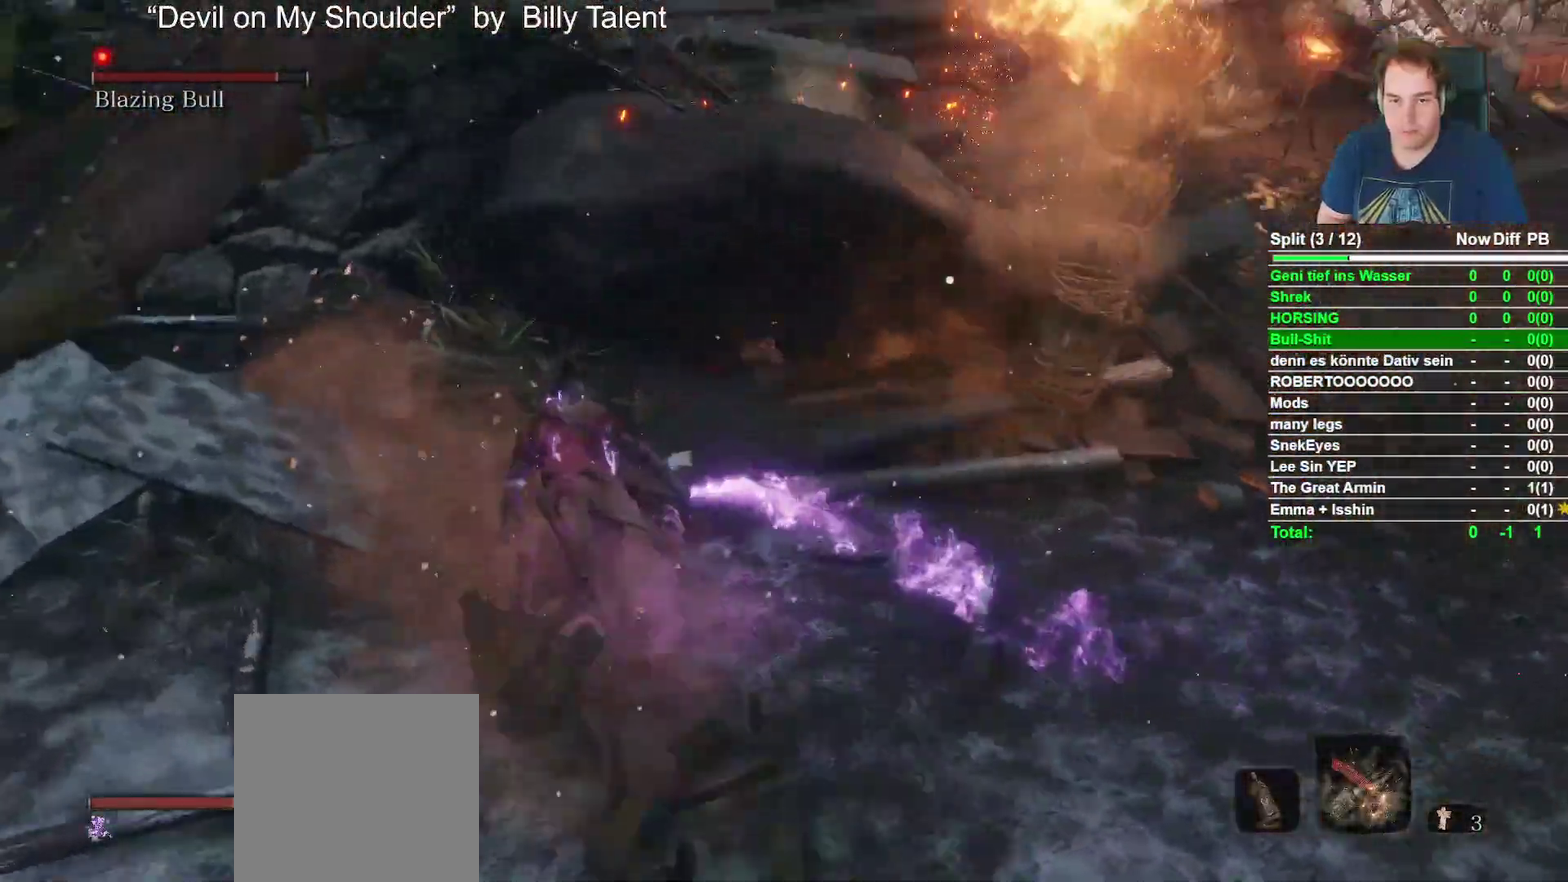
{"buttons": ["B"], "left_stick": "up-left", "right_stick": "center"}
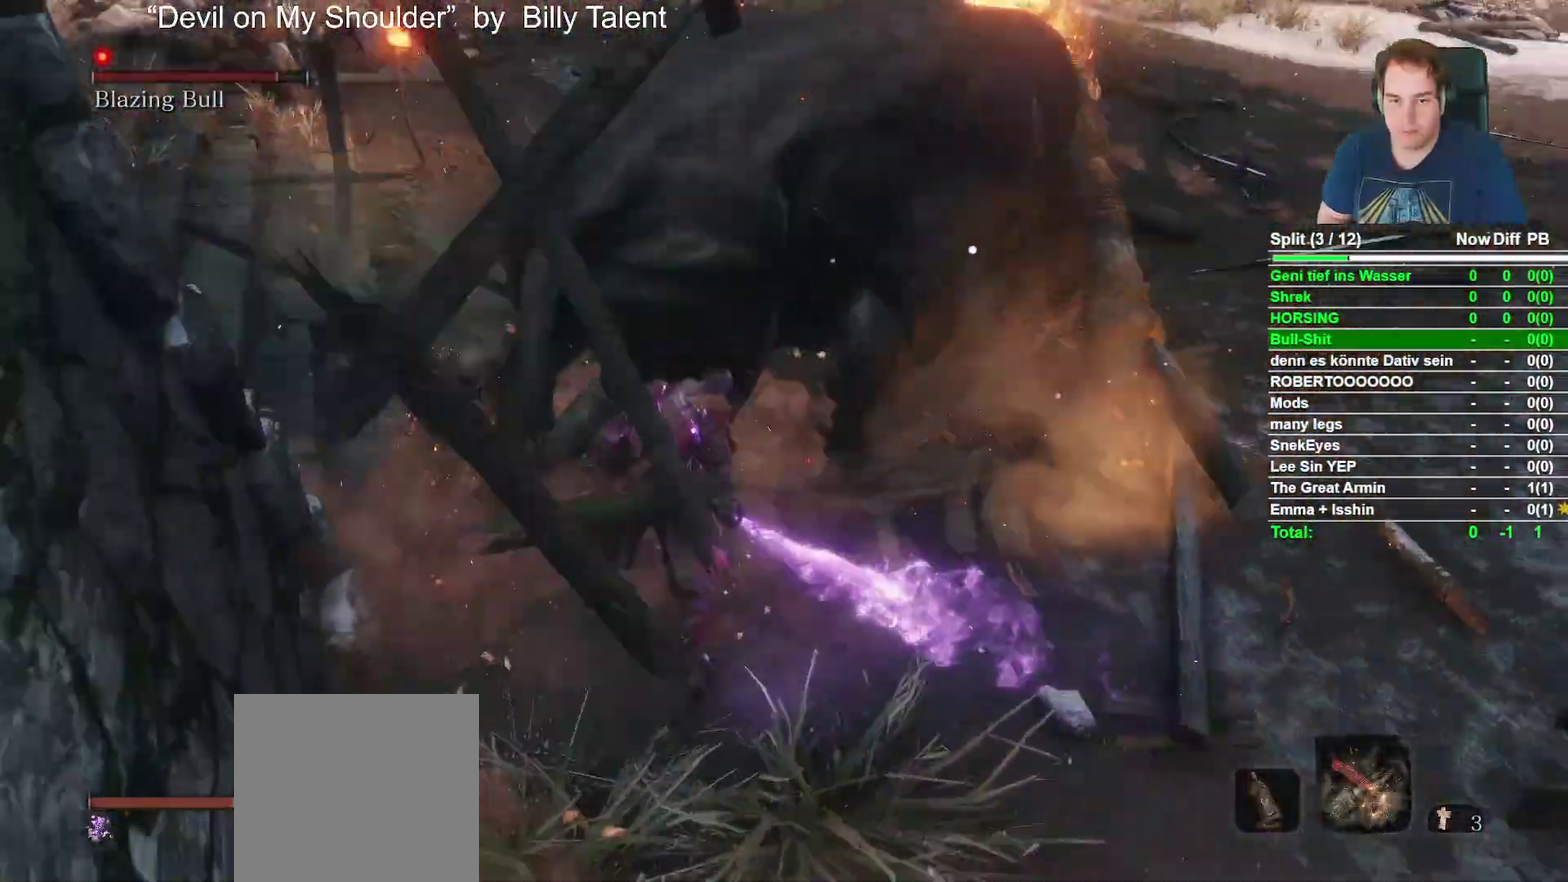
{"buttons": ["B"], "left_stick": "up", "right_stick": "center", "events": [[167, "left_stick", "up"]]}
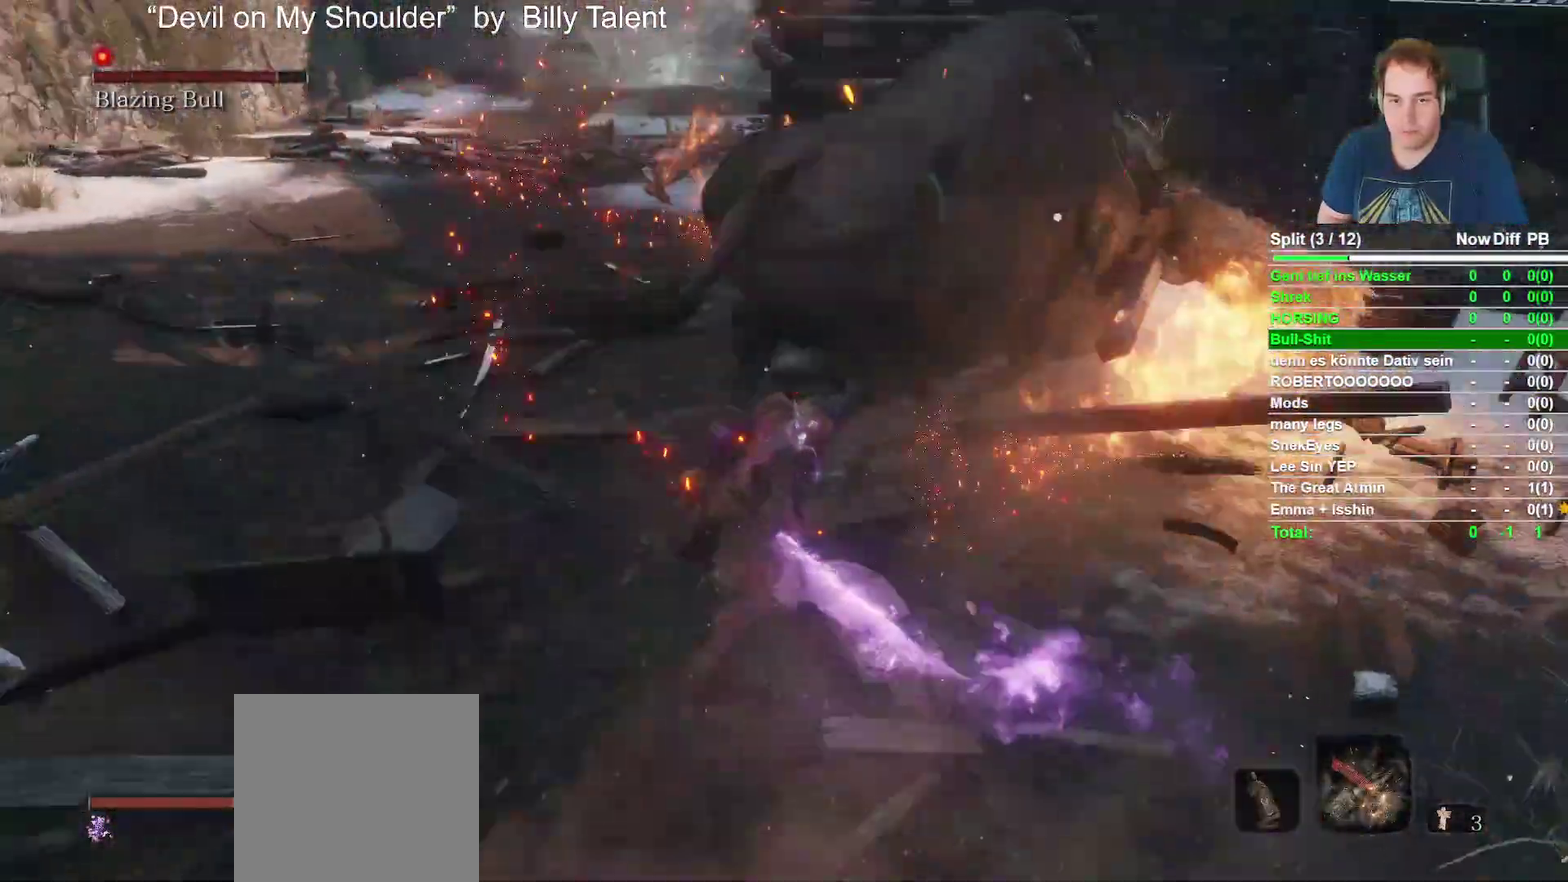
{"buttons": ["B"], "left_stick": "up", "right_stick": "center"}
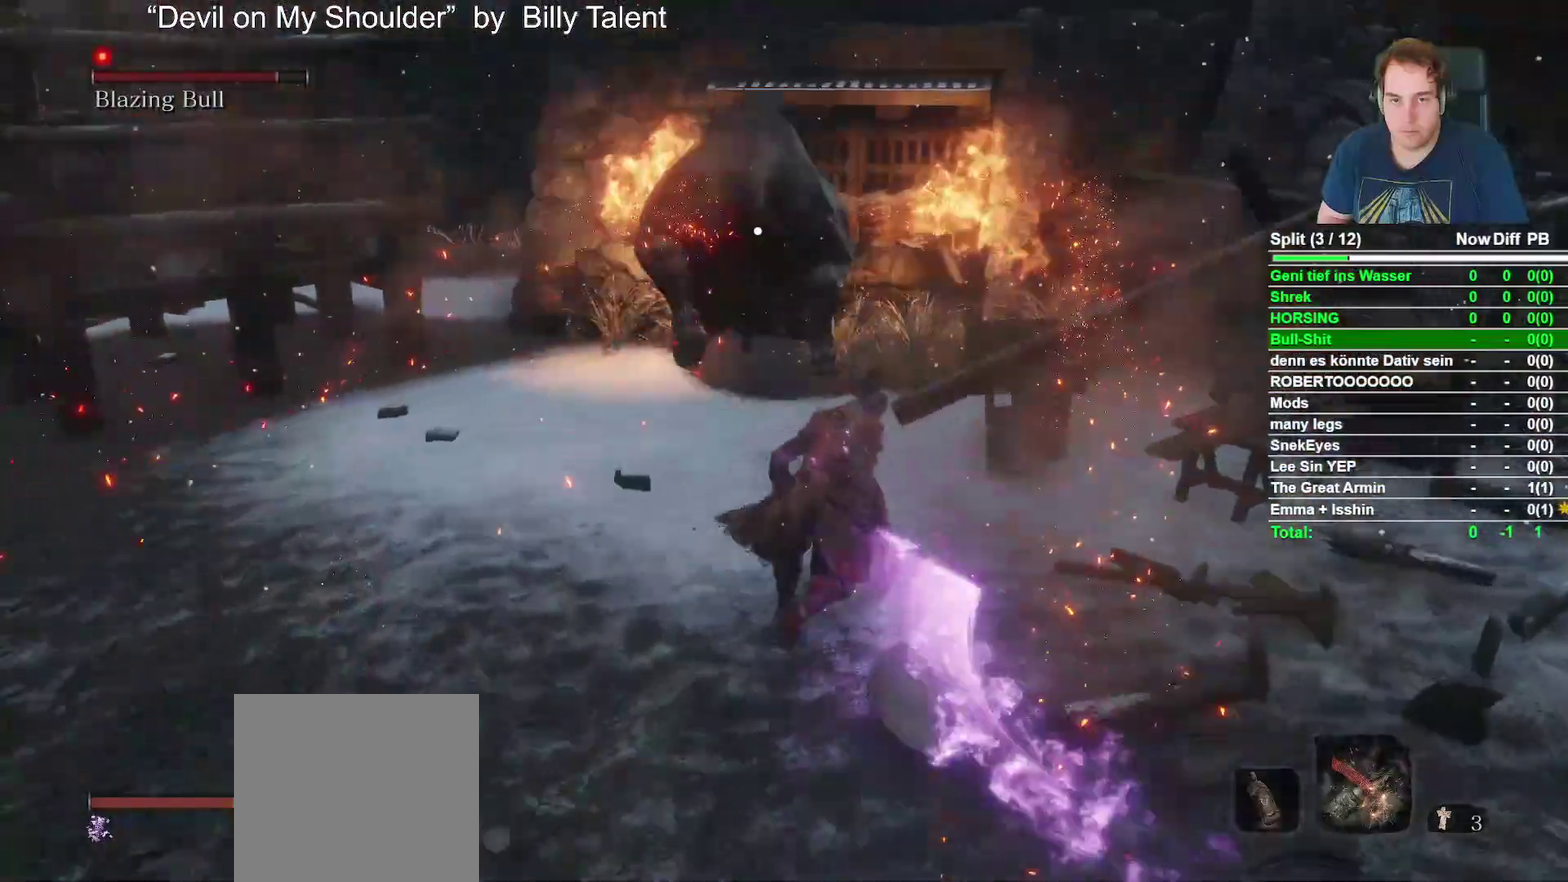
{"buttons": ["B", "L2", "R2"], "left_stick": "up", "right_stick": "center"}
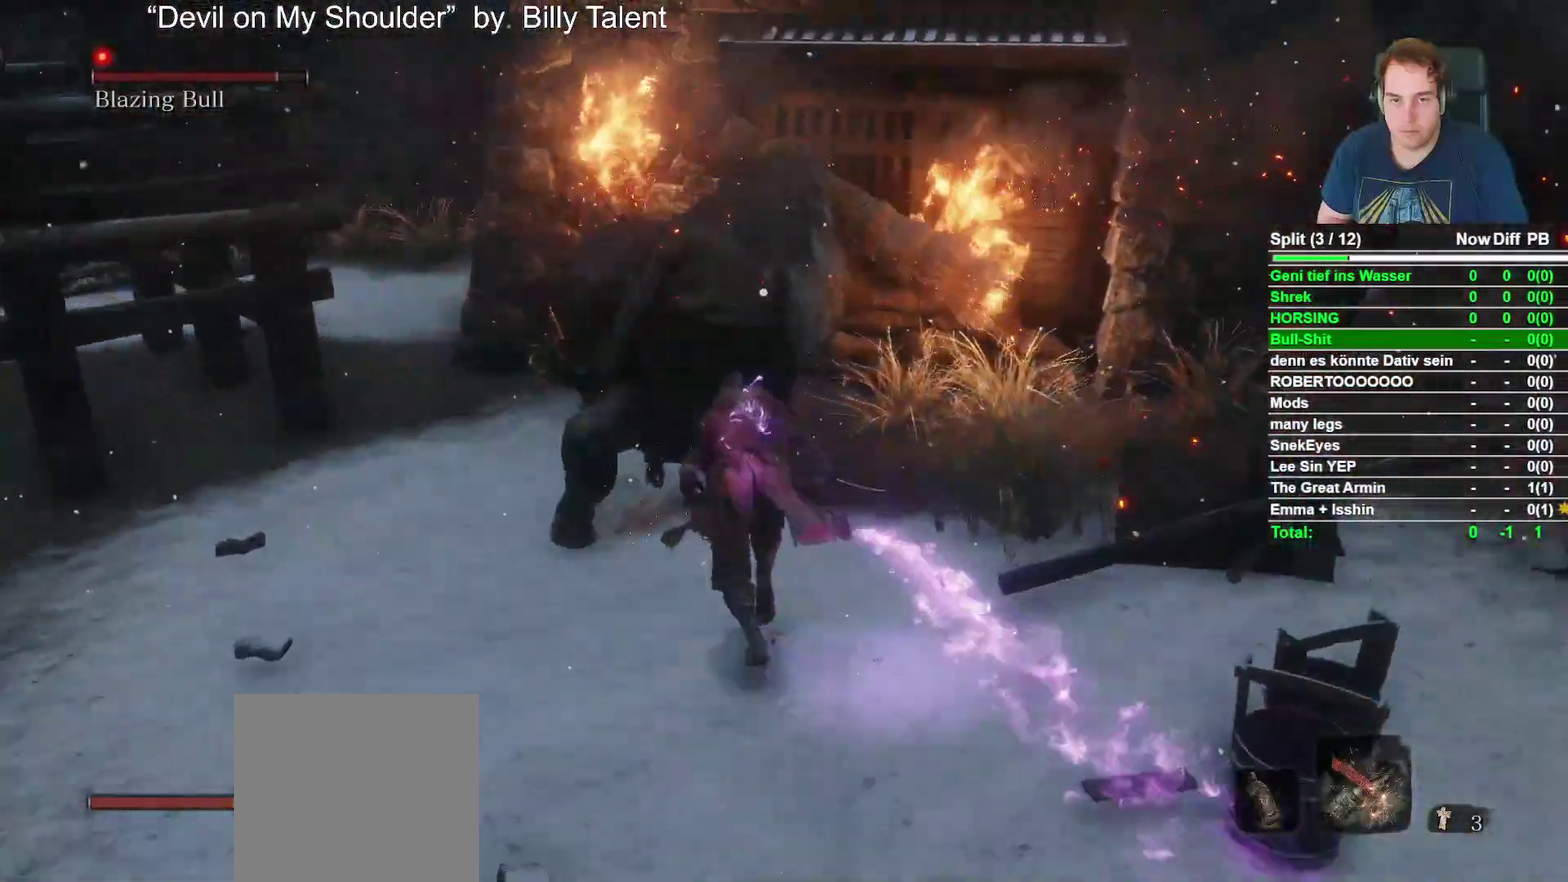
{"buttons": ["L2", "R2"], "left_stick": "up-left", "right_stick": "center"}
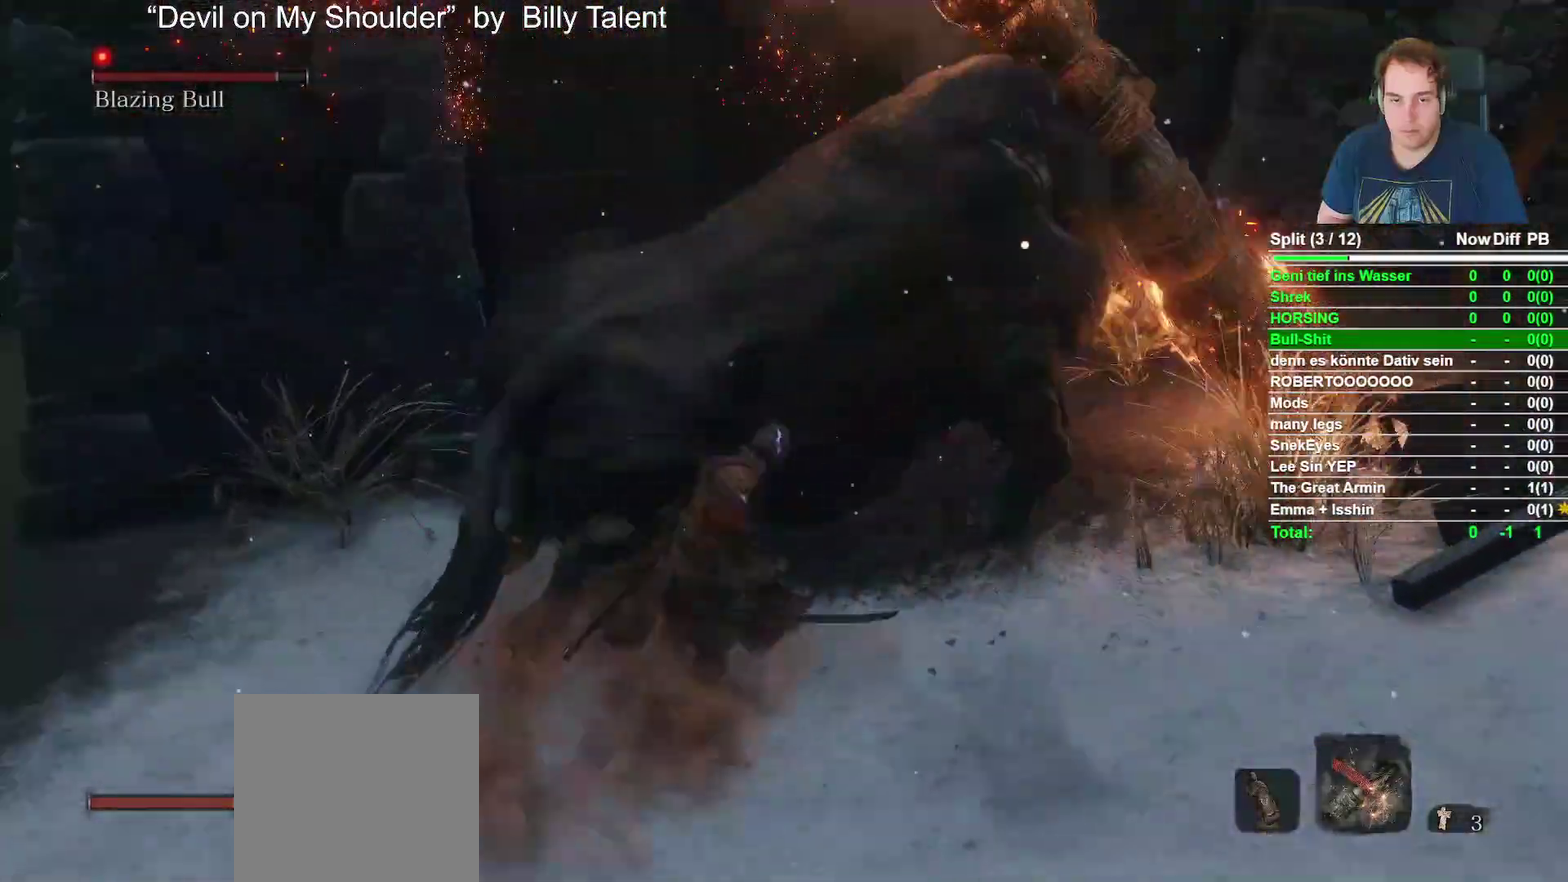
{"buttons": [], "left_stick": "up-left", "right_stick": "center"}
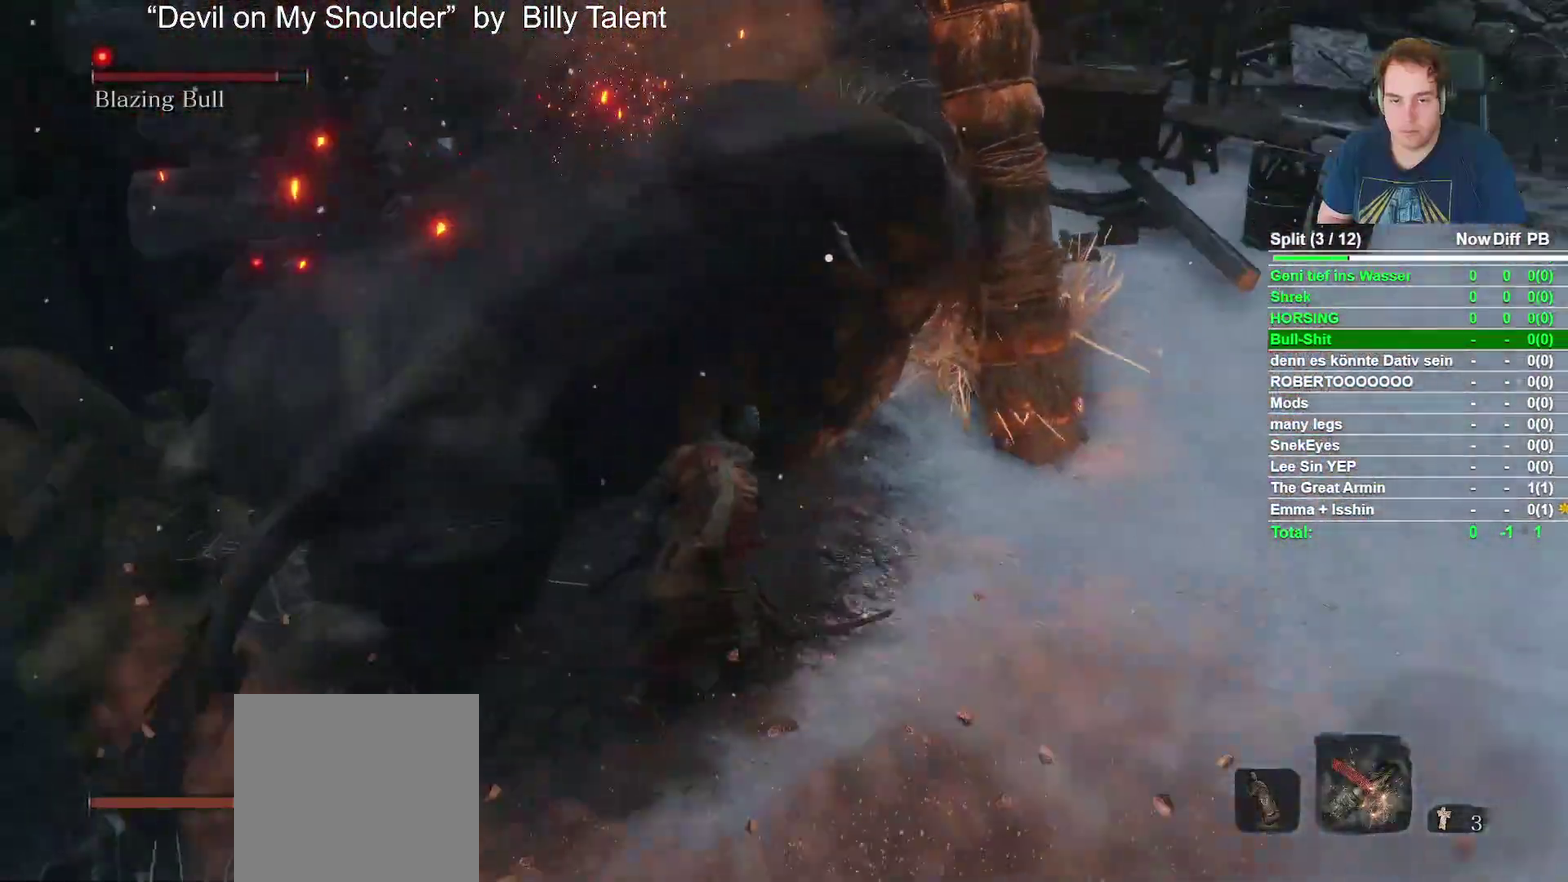
{"buttons": [], "left_stick": "up-left", "right_stick": "center"}
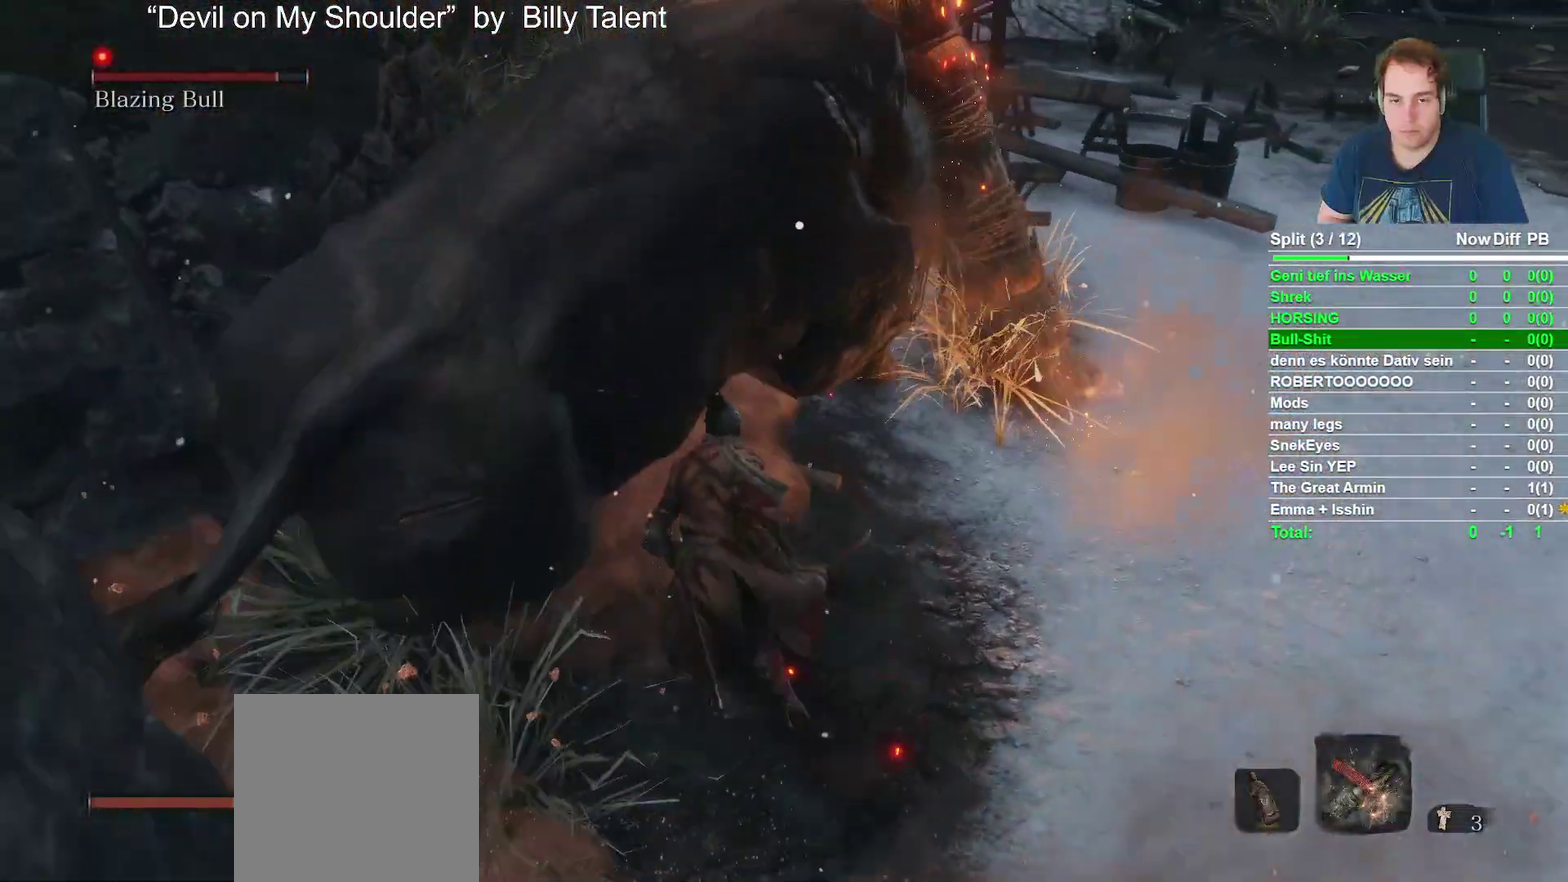
{"buttons": ["R1"], "left_stick": "up-left", "right_stick": "center", "events": [[417, "R1", "down"]]}
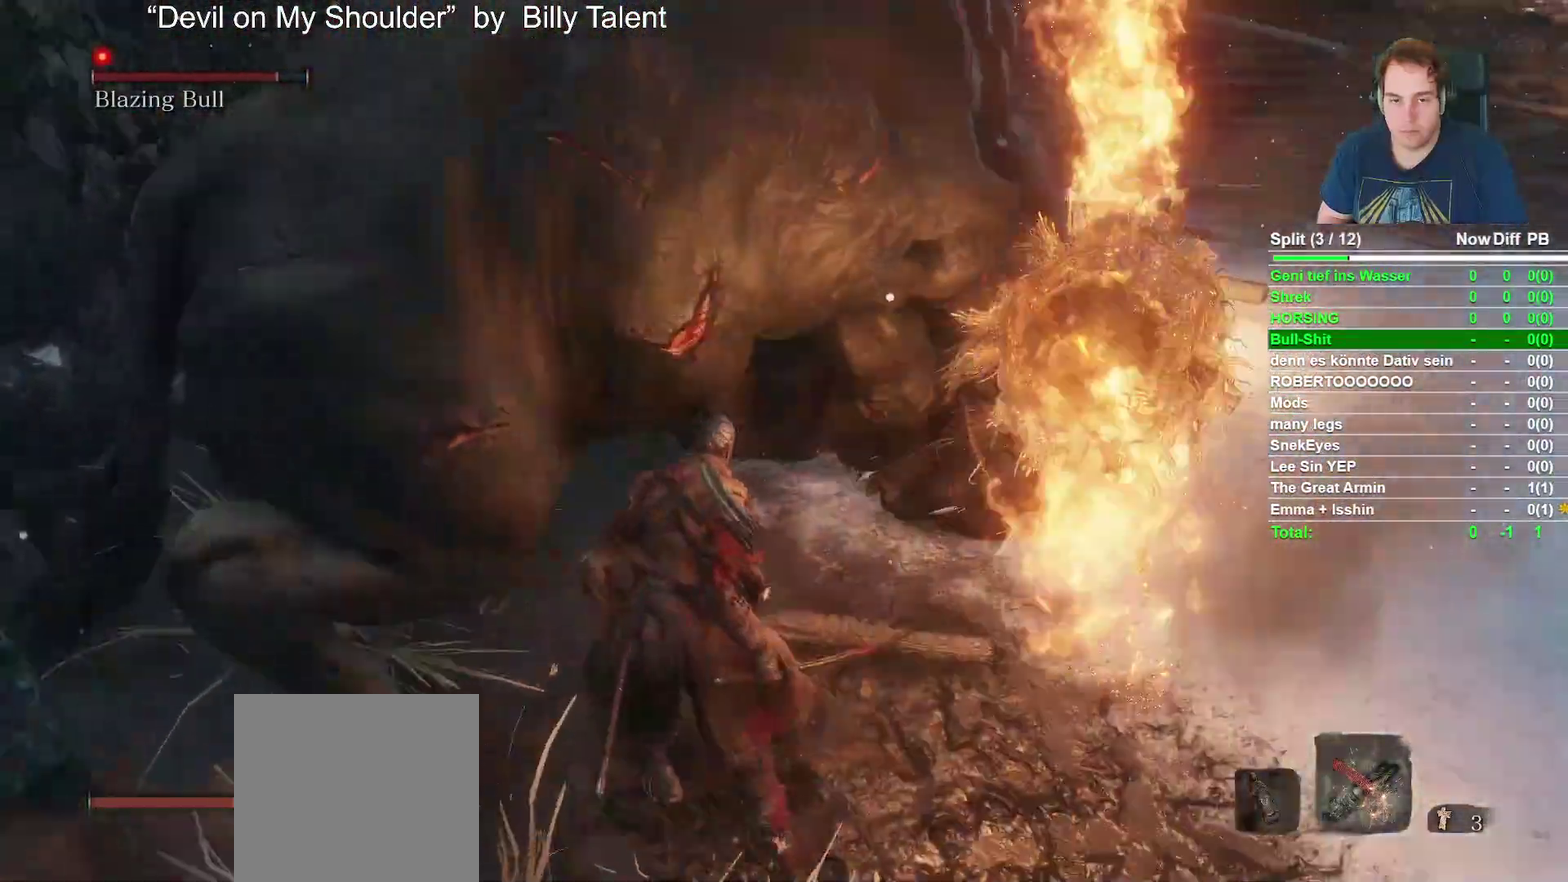
{"buttons": ["R2"], "left_stick": "center", "right_stick": "center"}
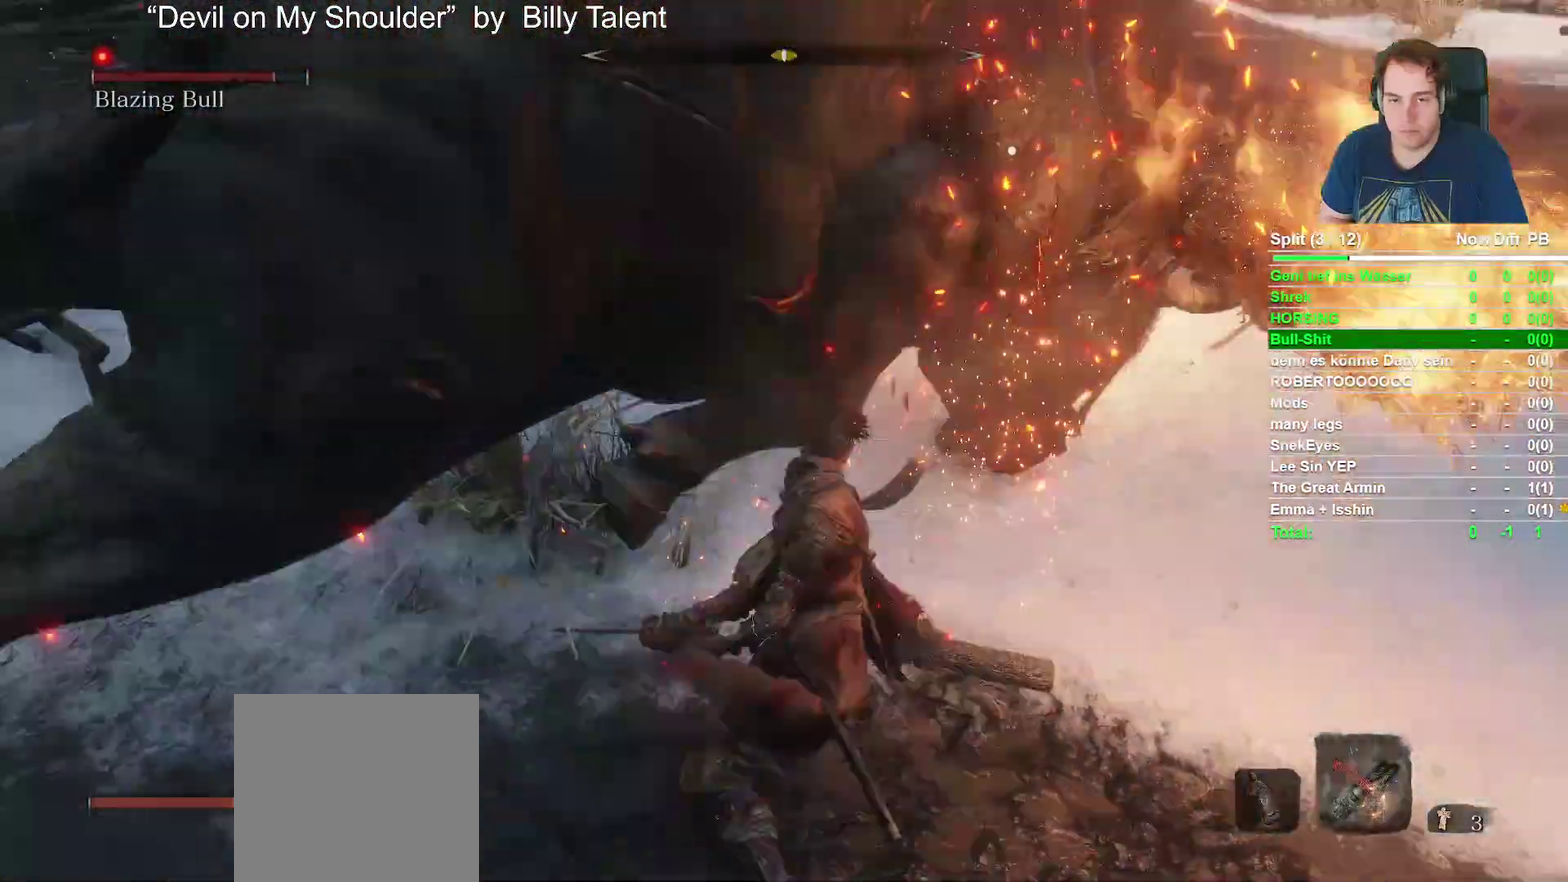
{"buttons": ["B", "R2"], "left_stick": "up", "right_stick": "center"}